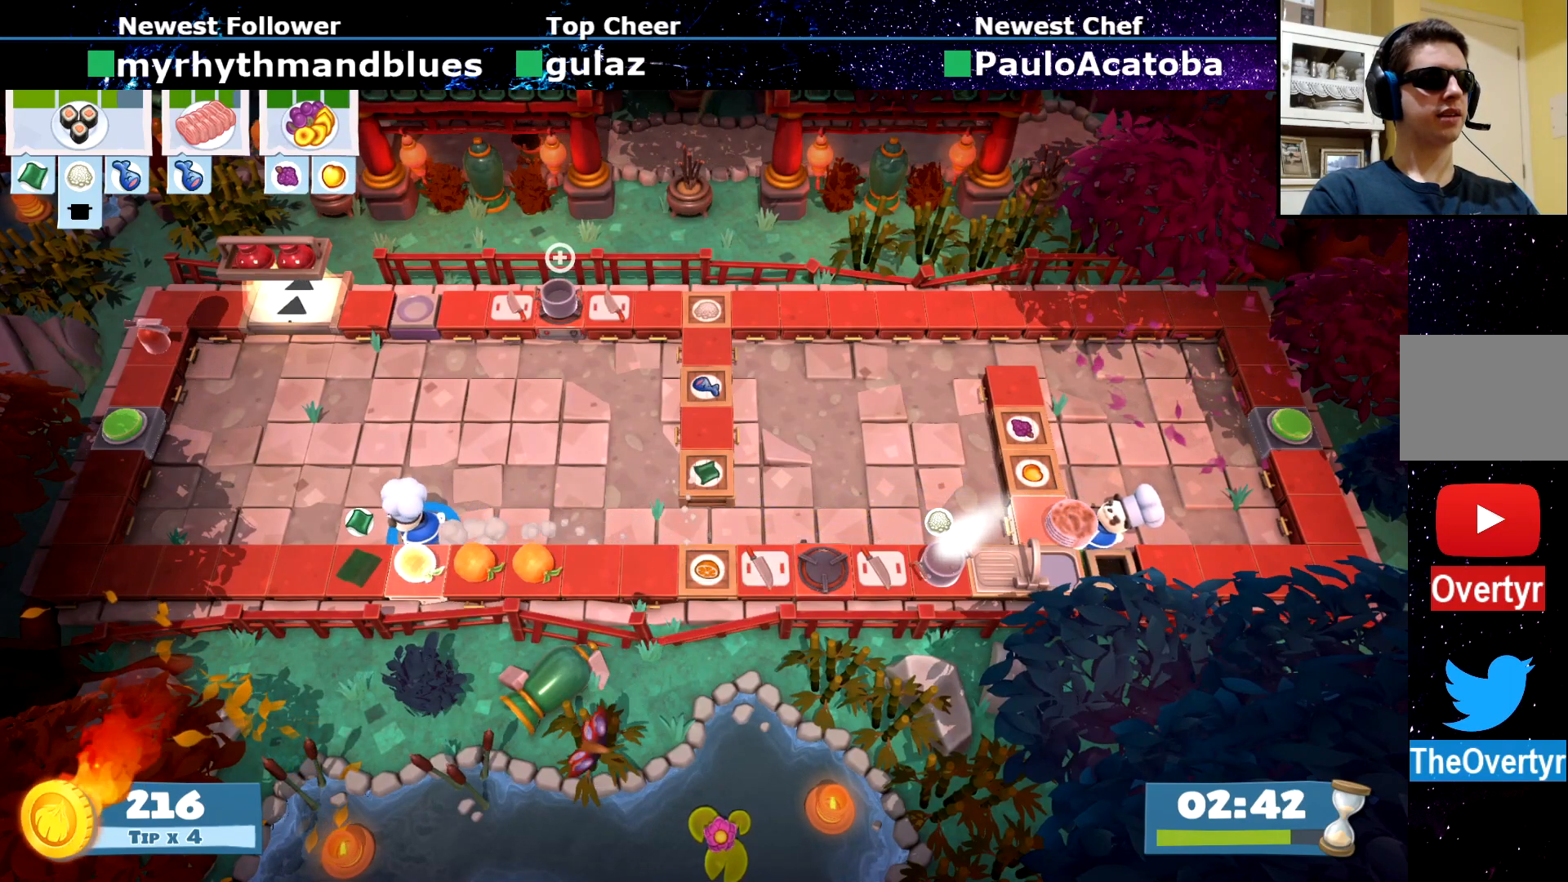
Gameplay with a controller (PlayStation layout); each line is a JSON object with the inputs held at the frame after it. "events" lists button and stick changes between this image and that frame as [ms after this image, input, new state], when the widget could be followed in between. Not read: L3 R1 R3 right_stick.
{"buttons": [], "left_stick": "up-left", "events": [[84, "CIRCLE", "down"], [217, "CIRCLE", "up"], [417, "left_stick", "up-left"]]}
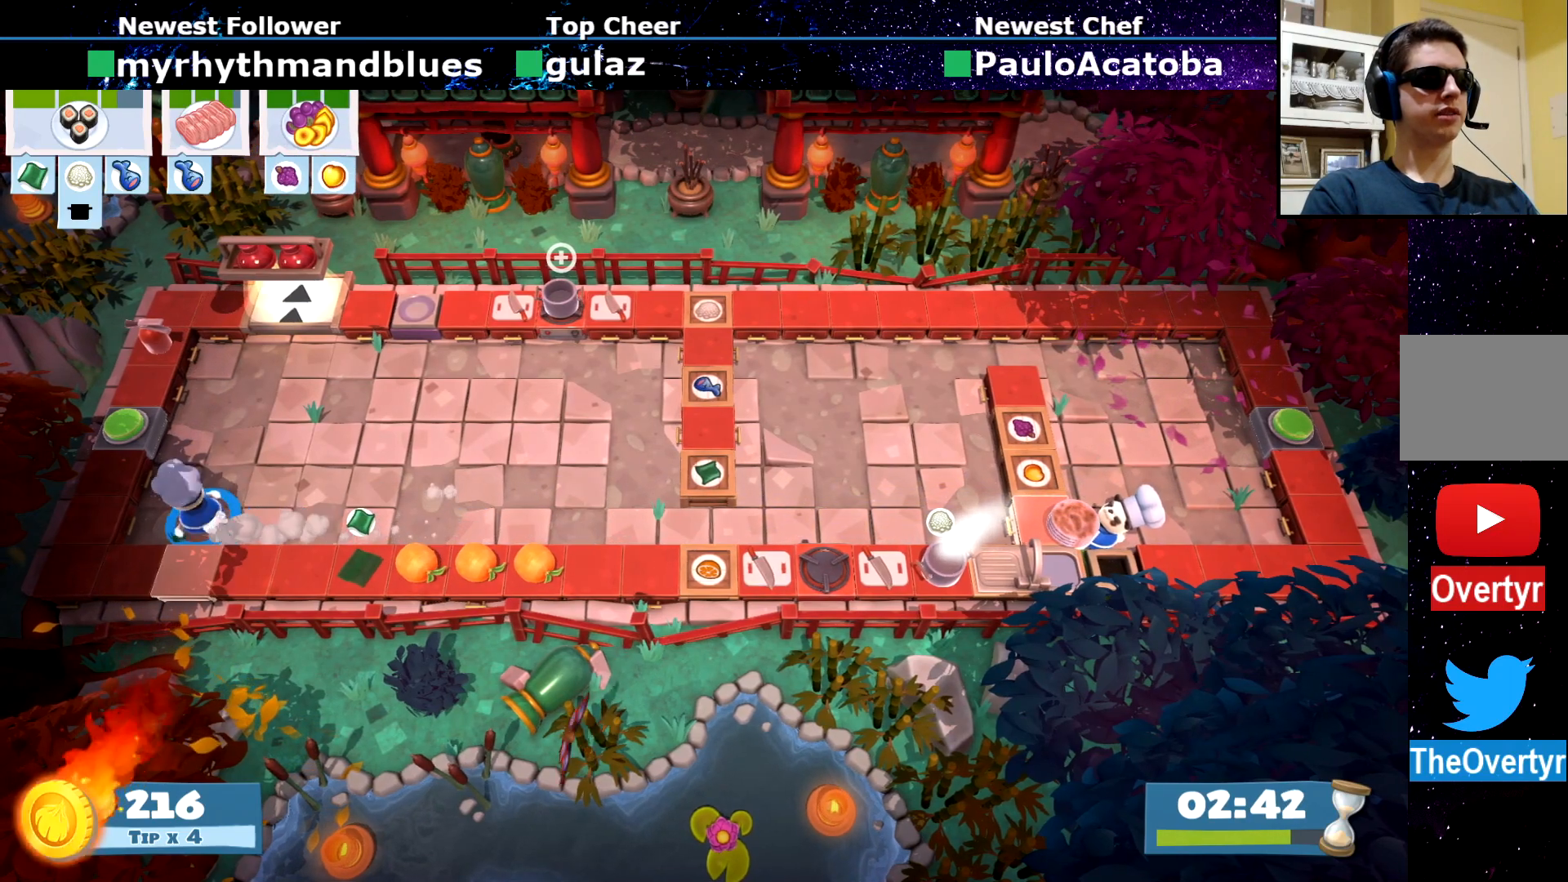
{"buttons": [], "left_stick": "center", "events": [[434, "left_stick", "center"]]}
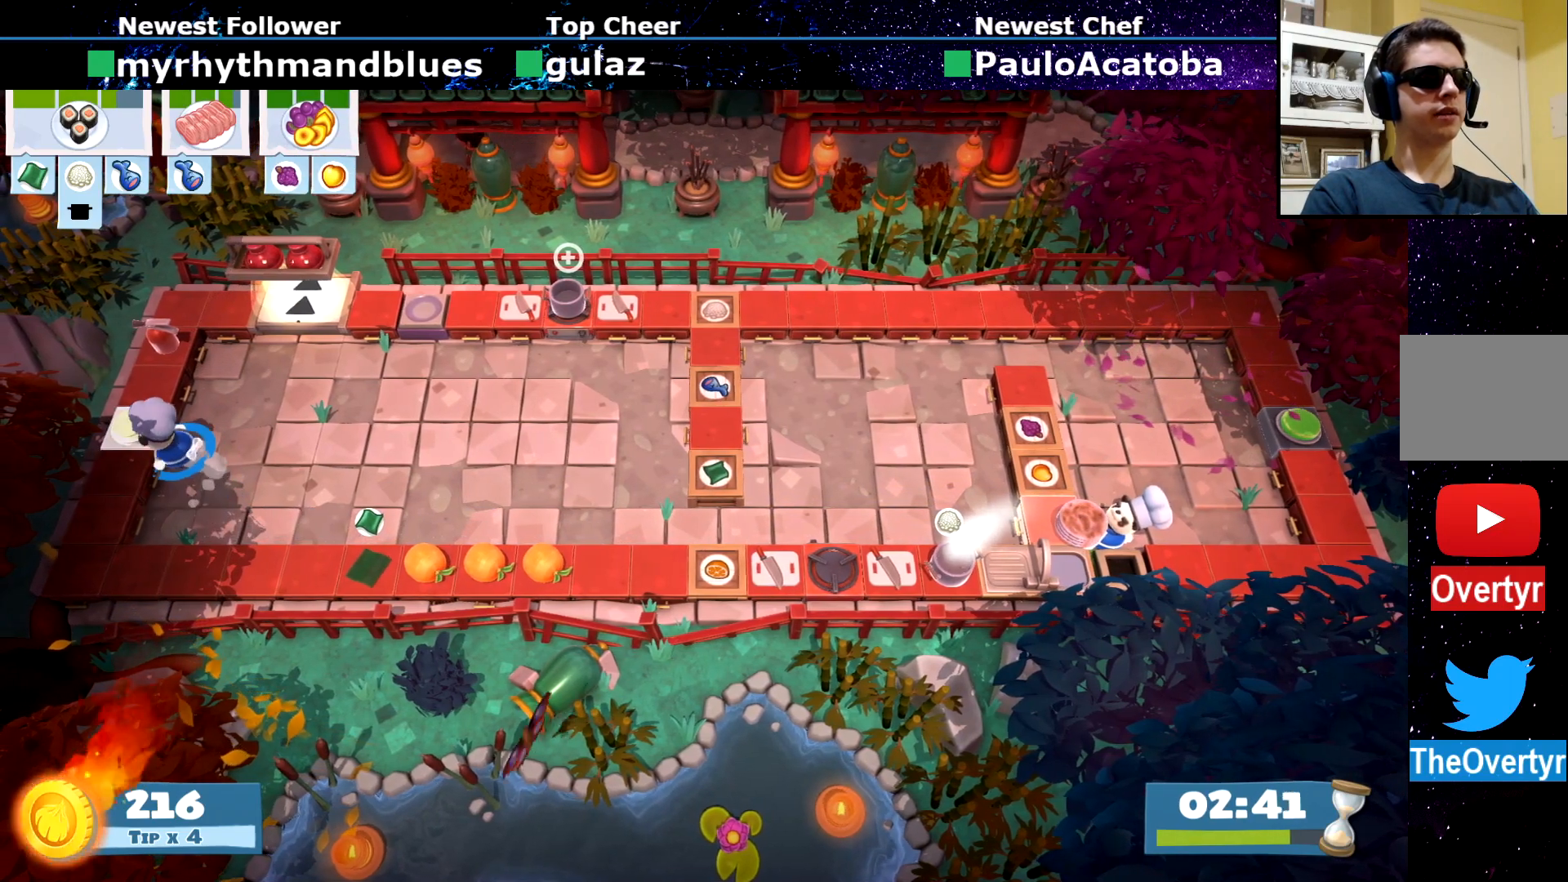
{"buttons": [], "left_stick": "center", "events": [[134, "CROSS", "down"], [201, "CROSS", "up"], [417, "R2", "down"], [501, "R2", "up"]]}
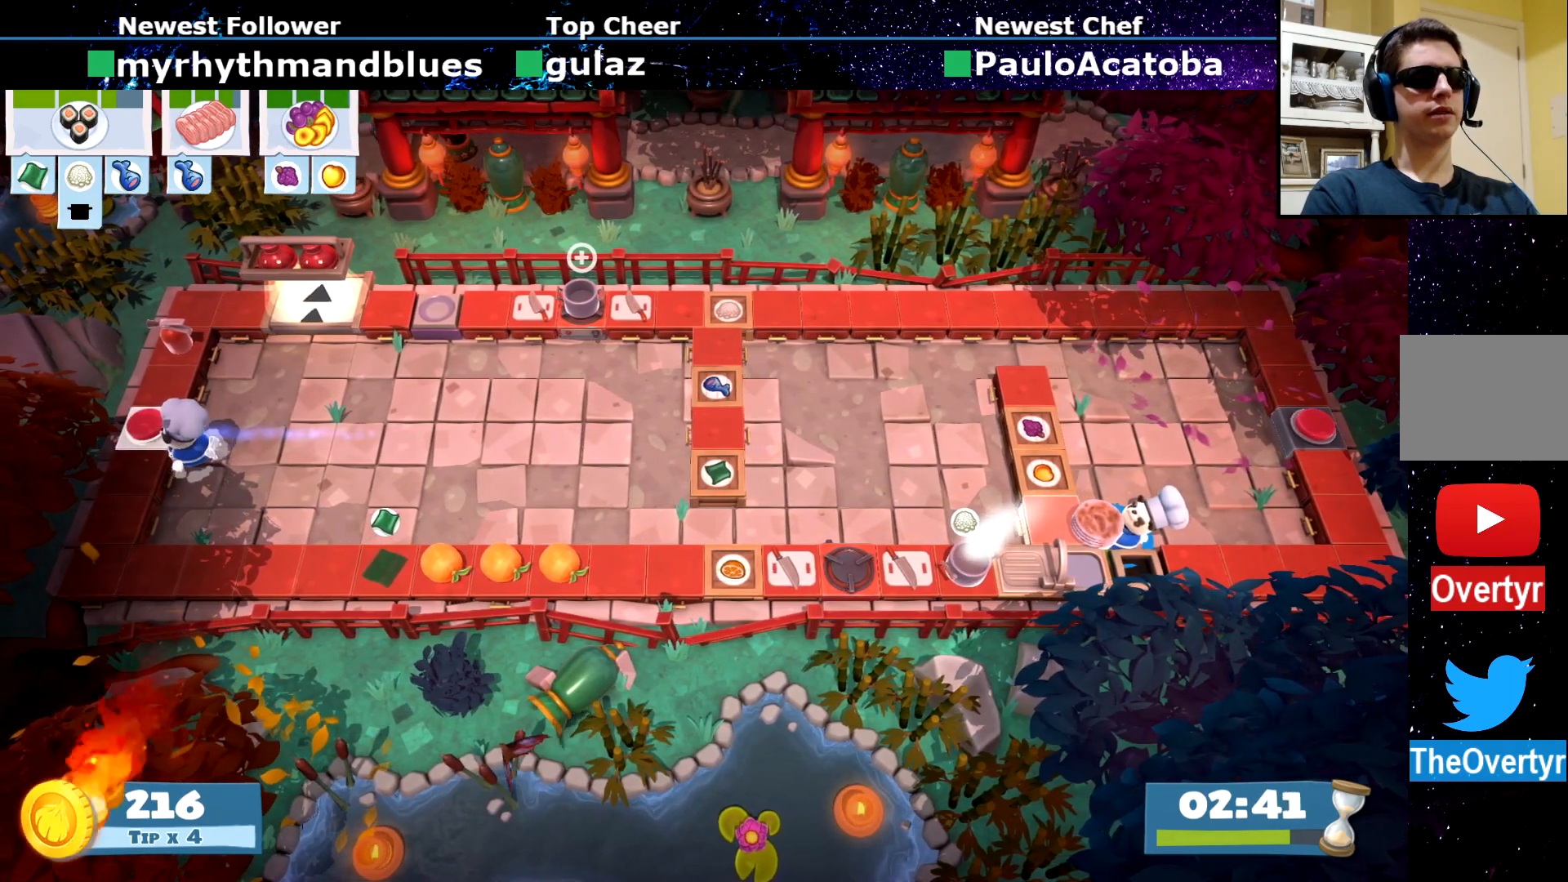
{"buttons": [], "left_stick": "center", "events": [[233, "left_stick", "left"], [467, "left_stick", "center"]]}
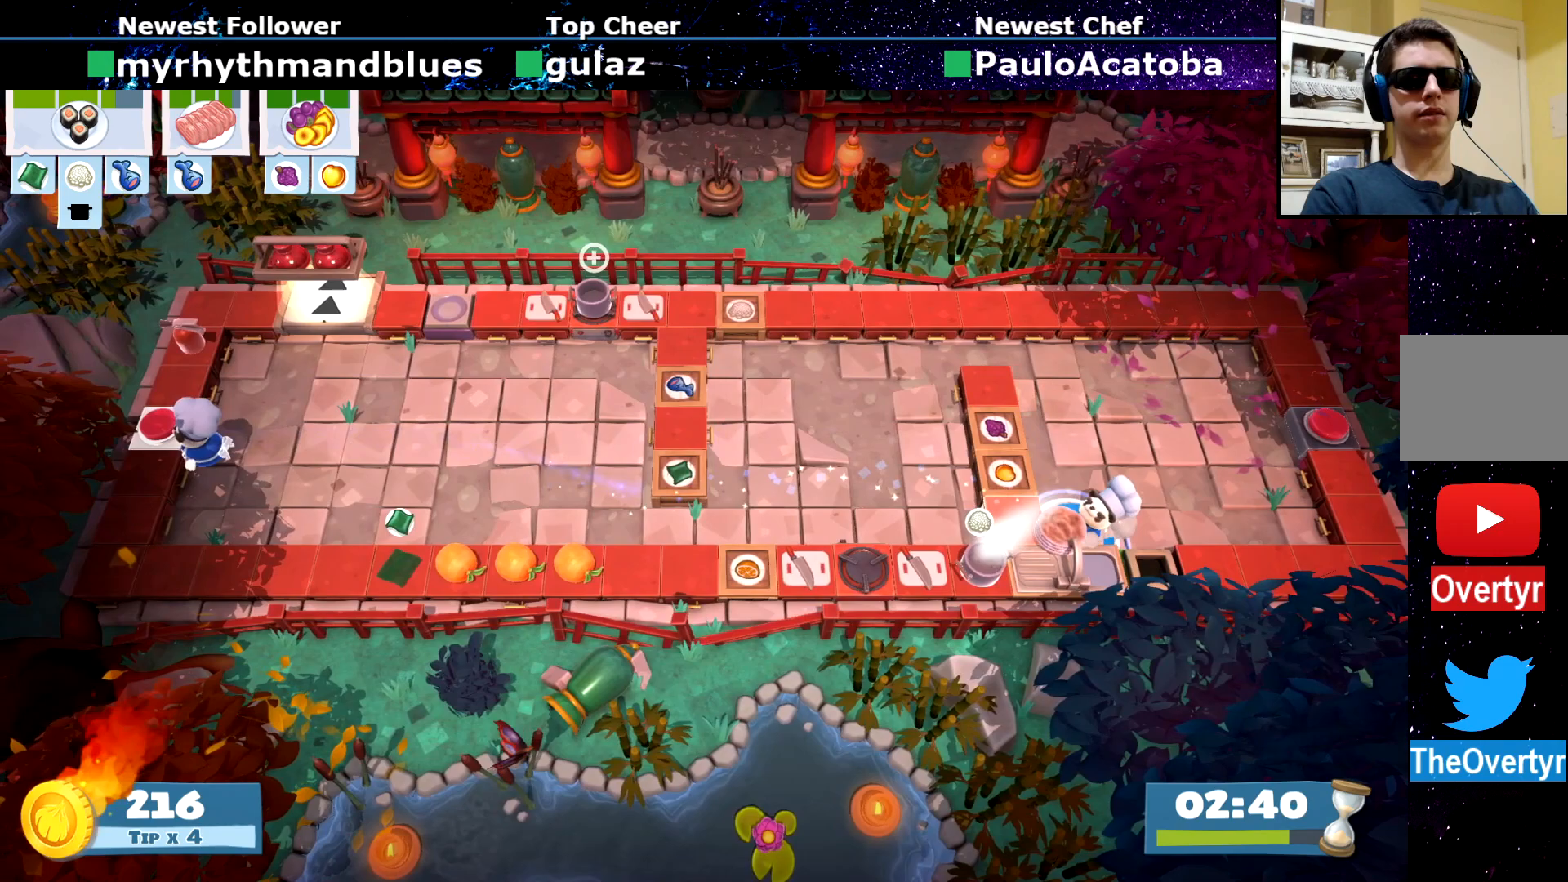
{"buttons": [], "left_stick": "center", "events": [[184, "left_stick", "down"], [317, "left_stick", "center"], [351, "CROSS", "down"], [417, "CROSS", "up"]]}
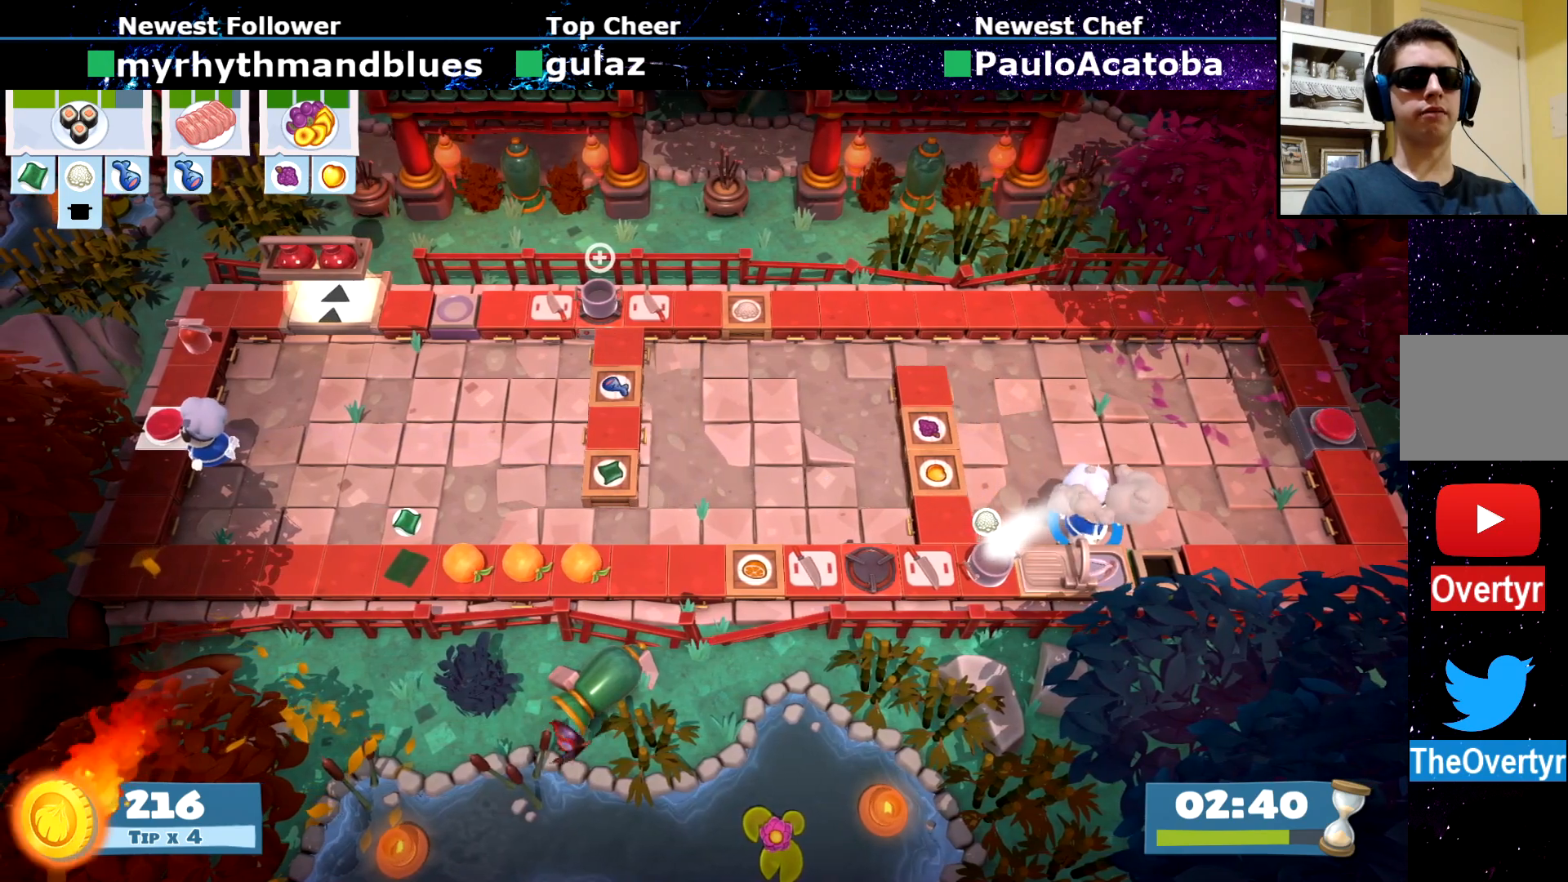
{"buttons": [], "left_stick": "center", "events": [[250, "SQUARE", "down"], [317, "SQUARE", "up"]]}
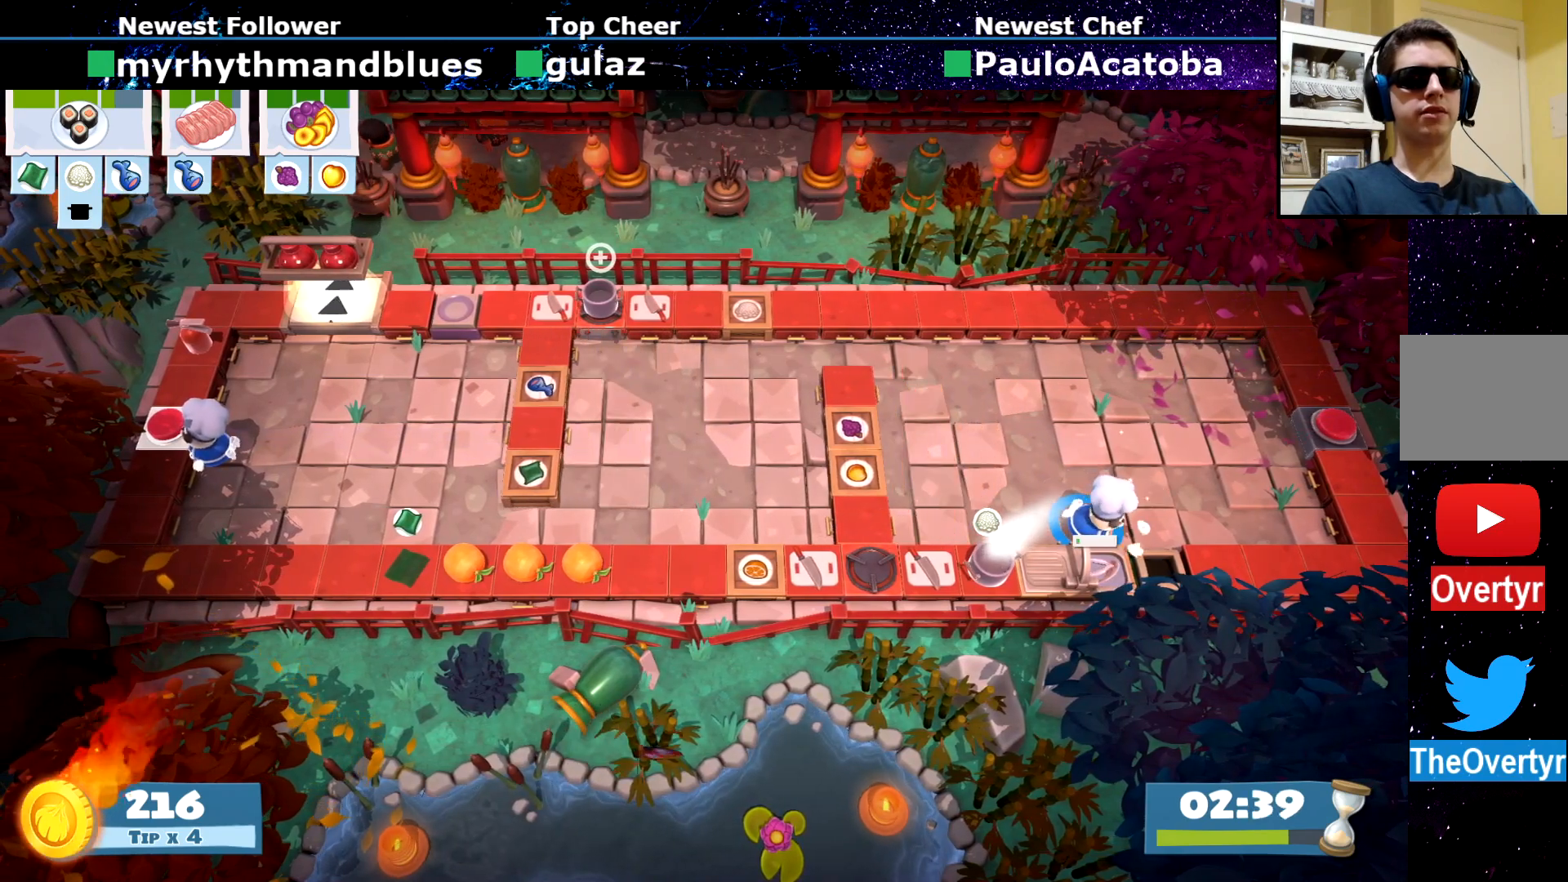
{"buttons": [], "left_stick": "down-right", "events": [[34, "R2", "down"], [151, "R2", "up"], [351, "left_stick", "down-right"]]}
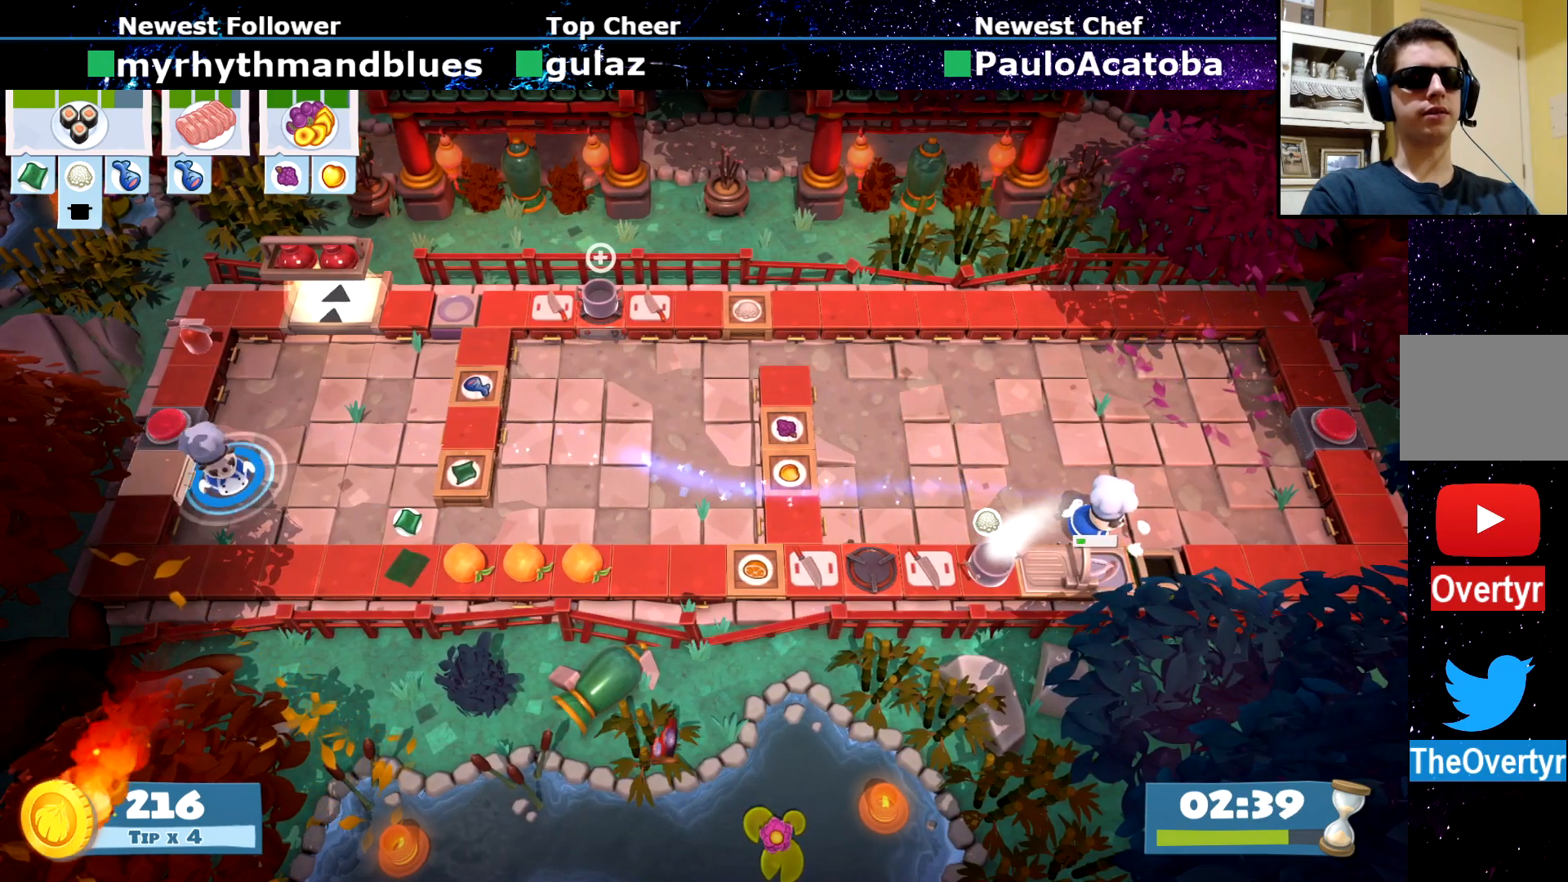
{"buttons": [], "left_stick": "right", "events": [[33, "CIRCLE", "down"], [100, "CIRCLE", "up"], [183, "left_stick", "right"]]}
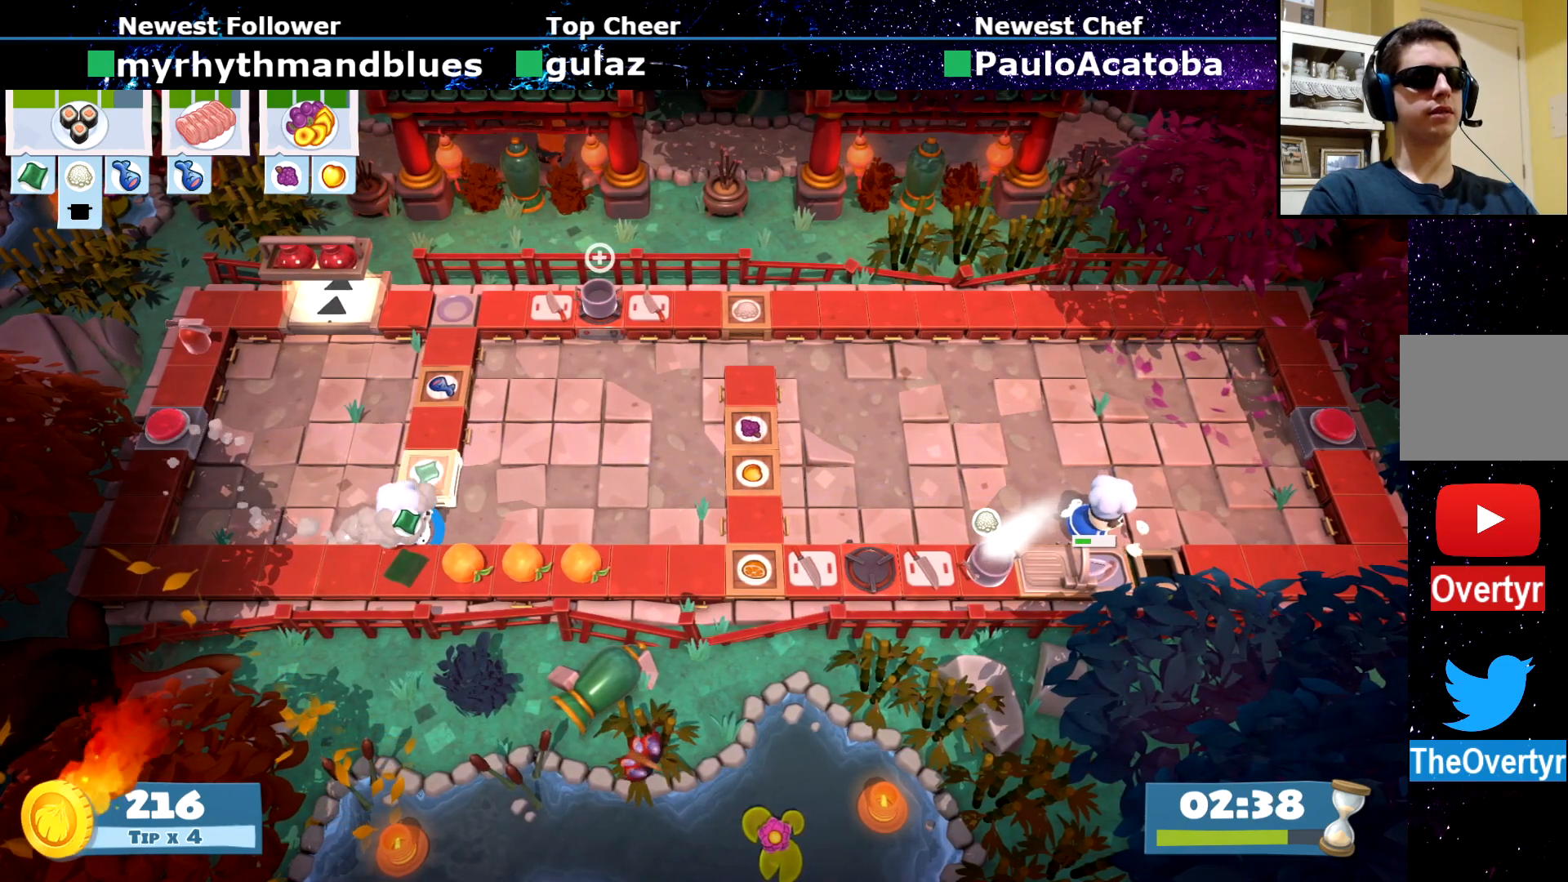
{"buttons": [], "left_stick": "up-right", "events": [[100, "CIRCLE", "down"], [151, "CIRCLE", "up"], [184, "left_stick", "up-right"]]}
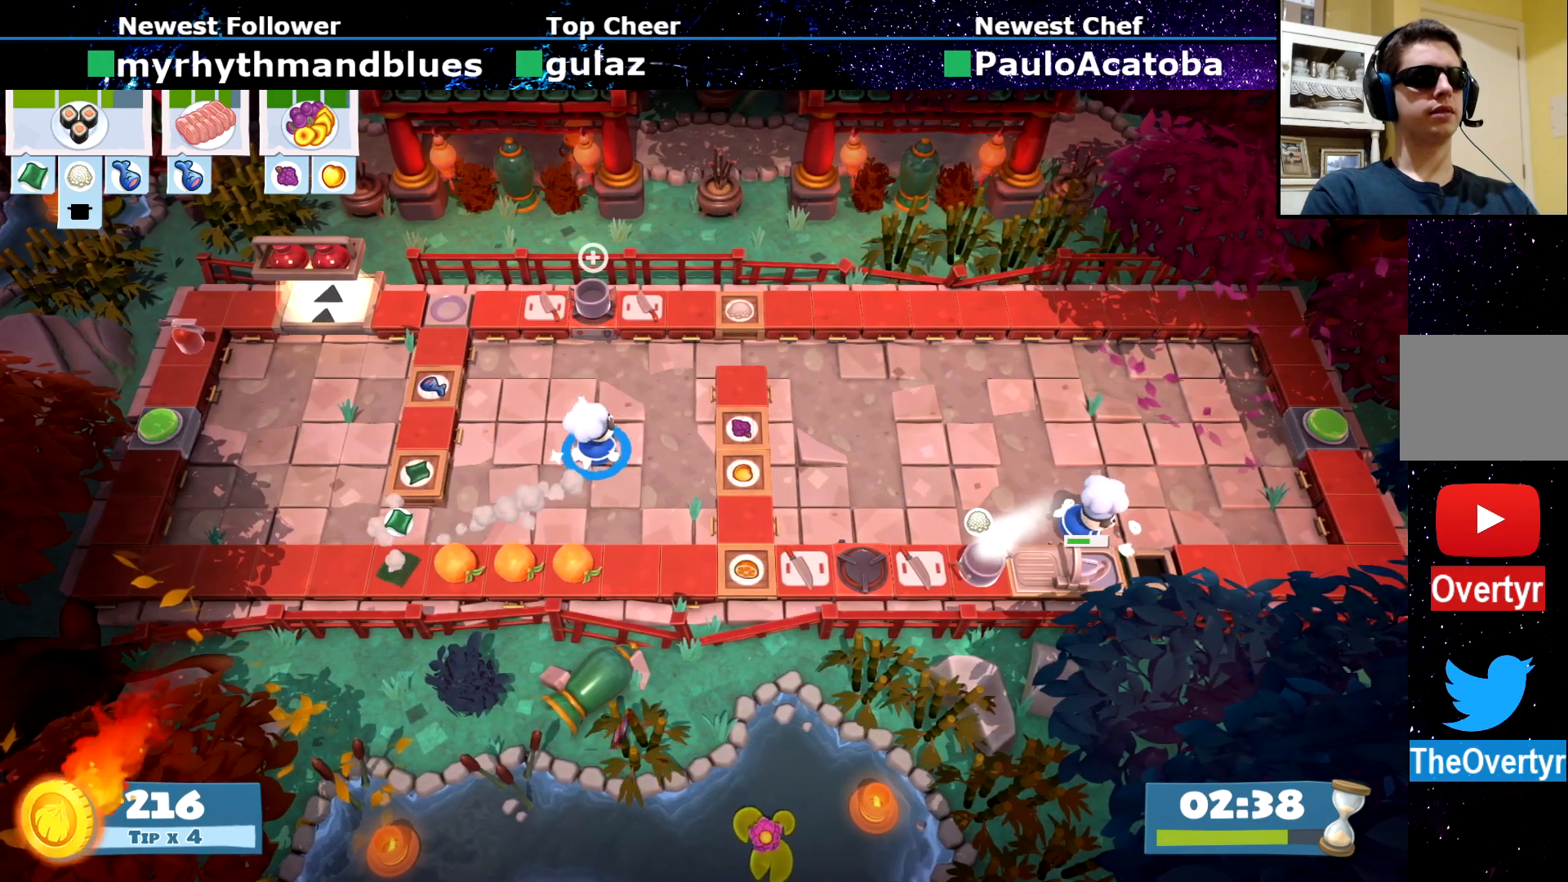
{"buttons": [], "left_stick": "down-left", "events": [[83, "CIRCLE", "down"], [133, "CIRCLE", "up"], [233, "left_stick", "up-left"], [350, "left_stick", "down-left"]]}
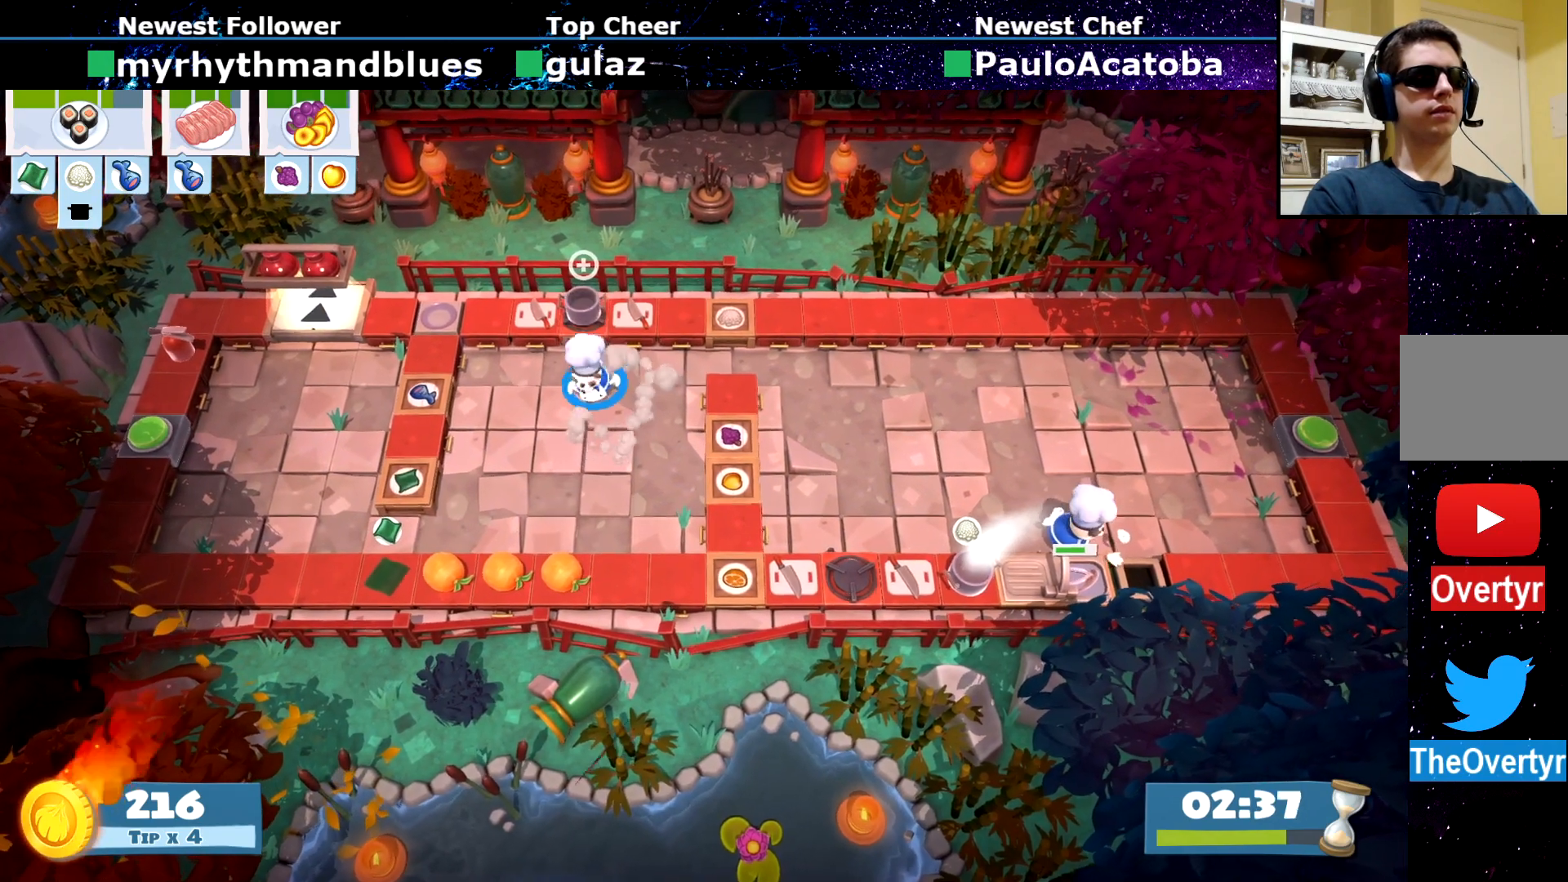
{"buttons": [], "left_stick": "center", "events": [[50, "left_stick", "down-right"], [167, "left_stick", "left"], [384, "left_stick", "center"]]}
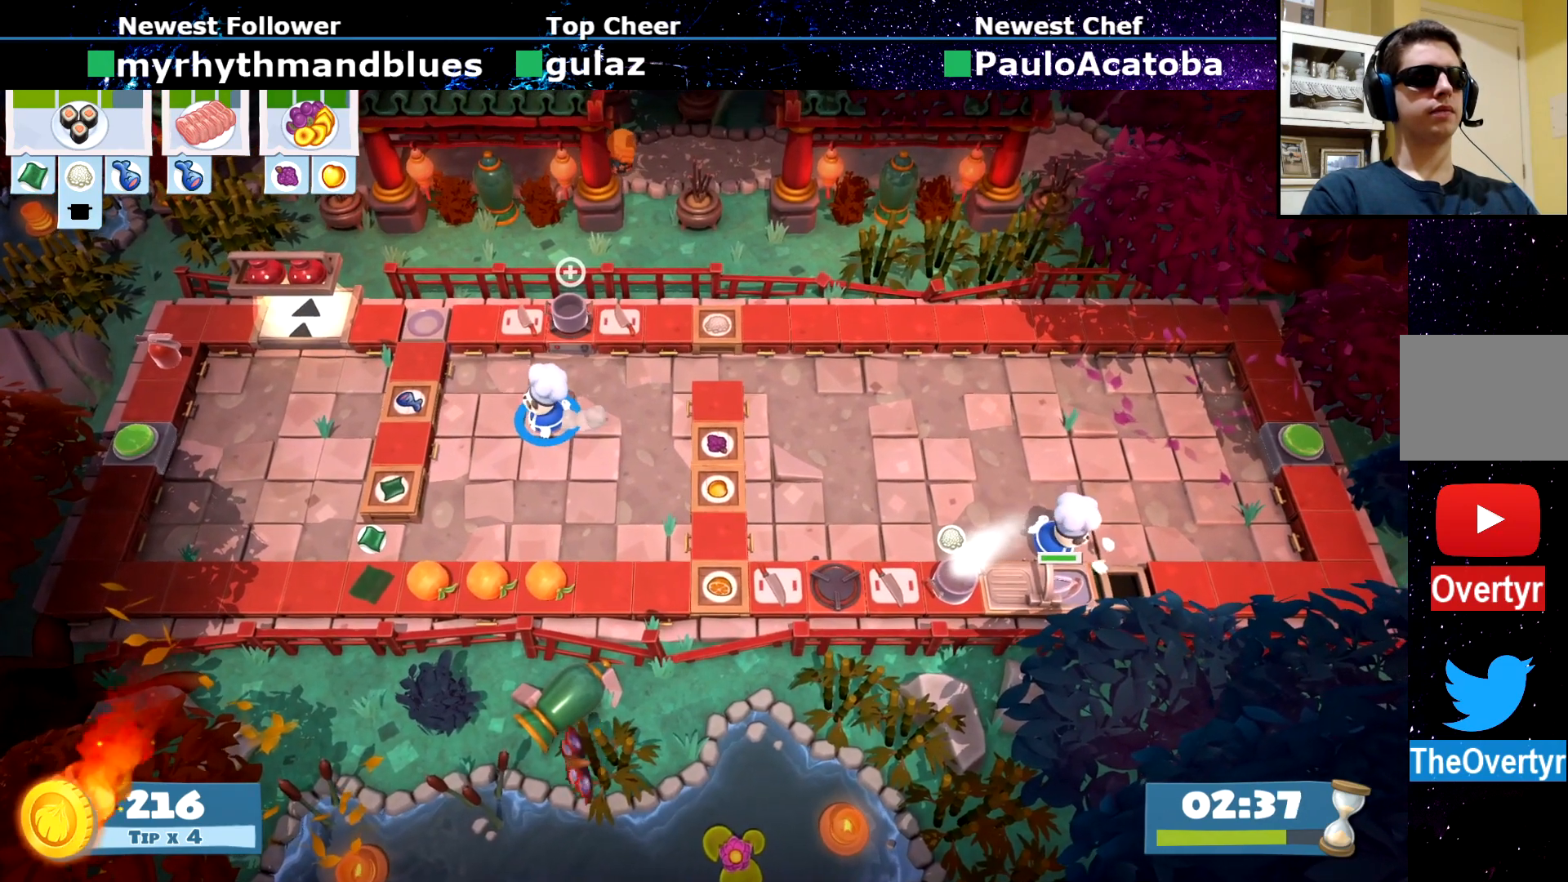
{"buttons": [], "left_stick": "left", "events": [[250, "left_stick", "left"]]}
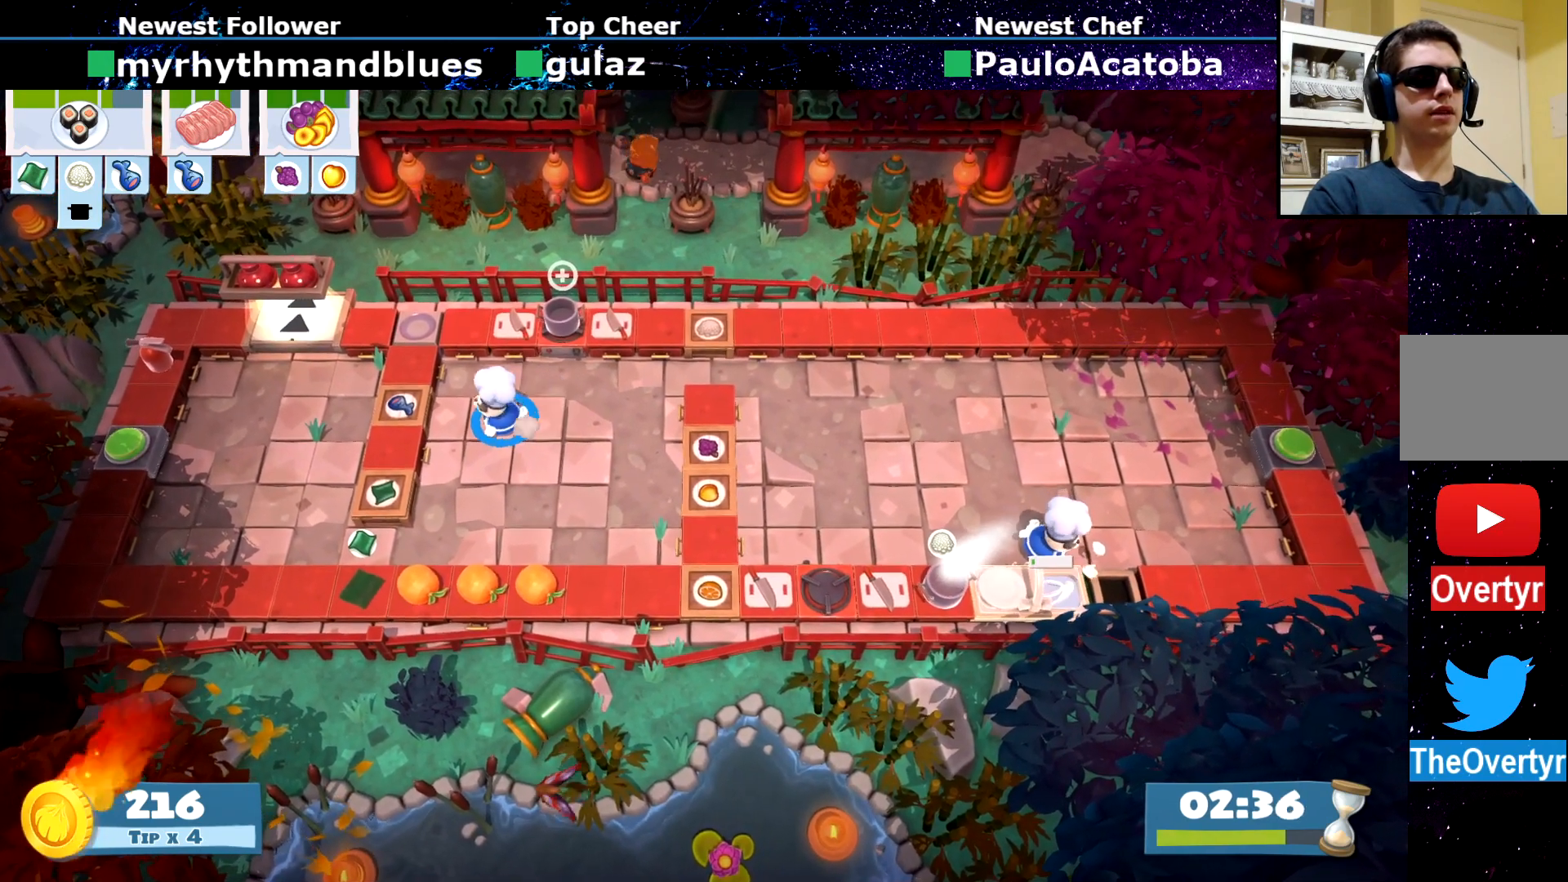
{"buttons": [], "left_stick": "up-right", "events": [[84, "left_stick", "down"], [134, "left_stick", "down-right"], [234, "left_stick", "up-right"]]}
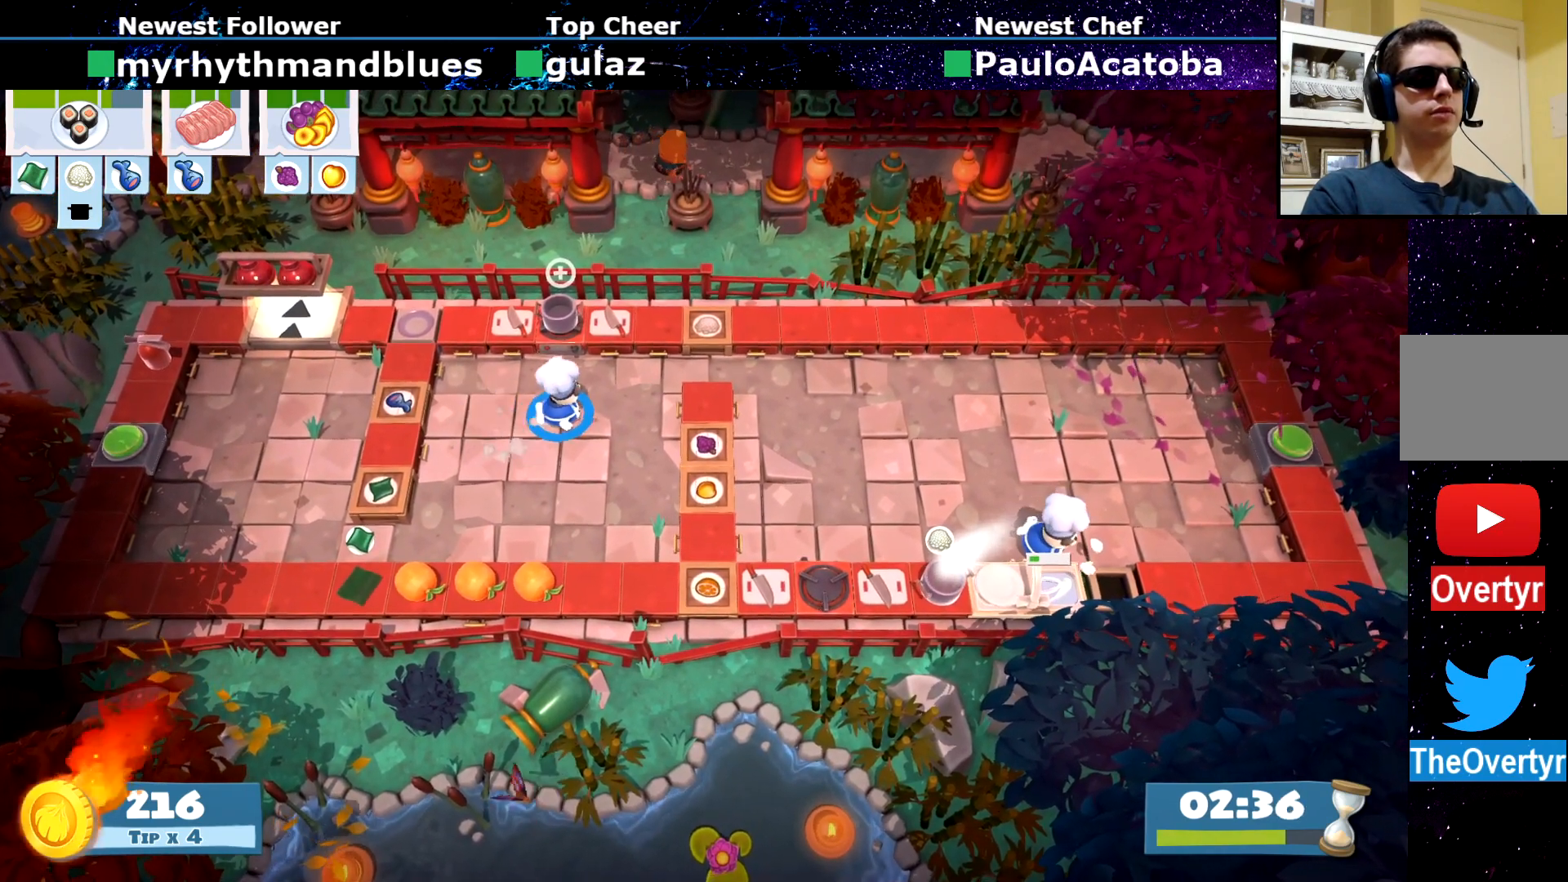
{"buttons": [], "left_stick": "left", "events": [[183, "left_stick", "up-left"], [250, "left_stick", "down-left"], [384, "CIRCLE", "down"], [450, "CIRCLE", "up"], [450, "left_stick", "left"]]}
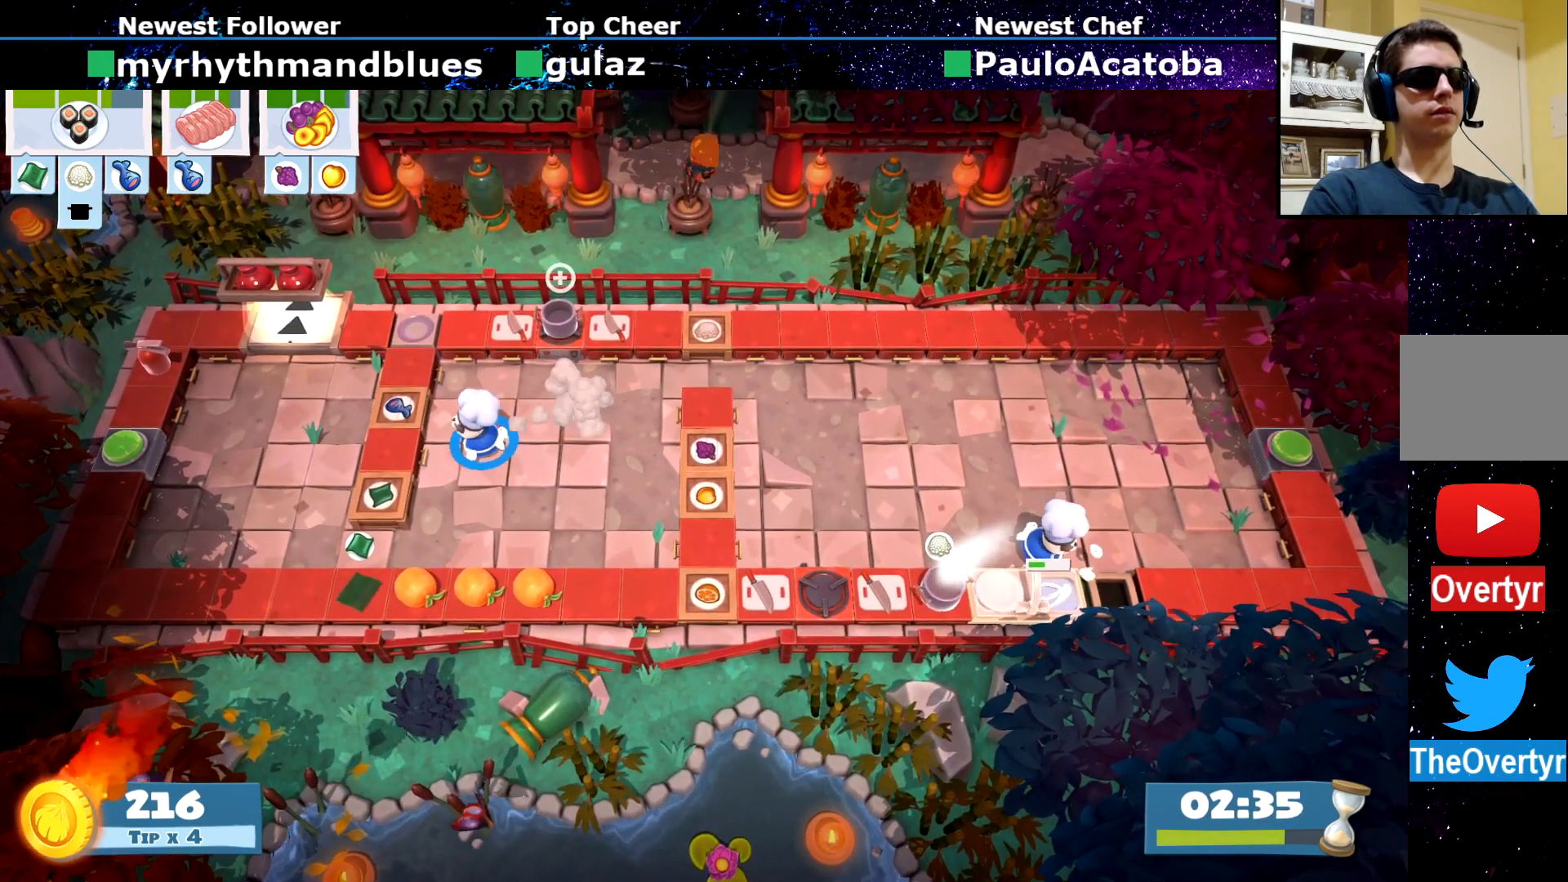
{"buttons": ["CROSS"], "left_stick": "up", "events": [[34, "left_stick", "up-left"], [101, "CROSS", "down"], [184, "left_stick", "up-right"], [201, "CROSS", "up"], [468, "left_stick", "up"], [501, "CROSS", "down"]]}
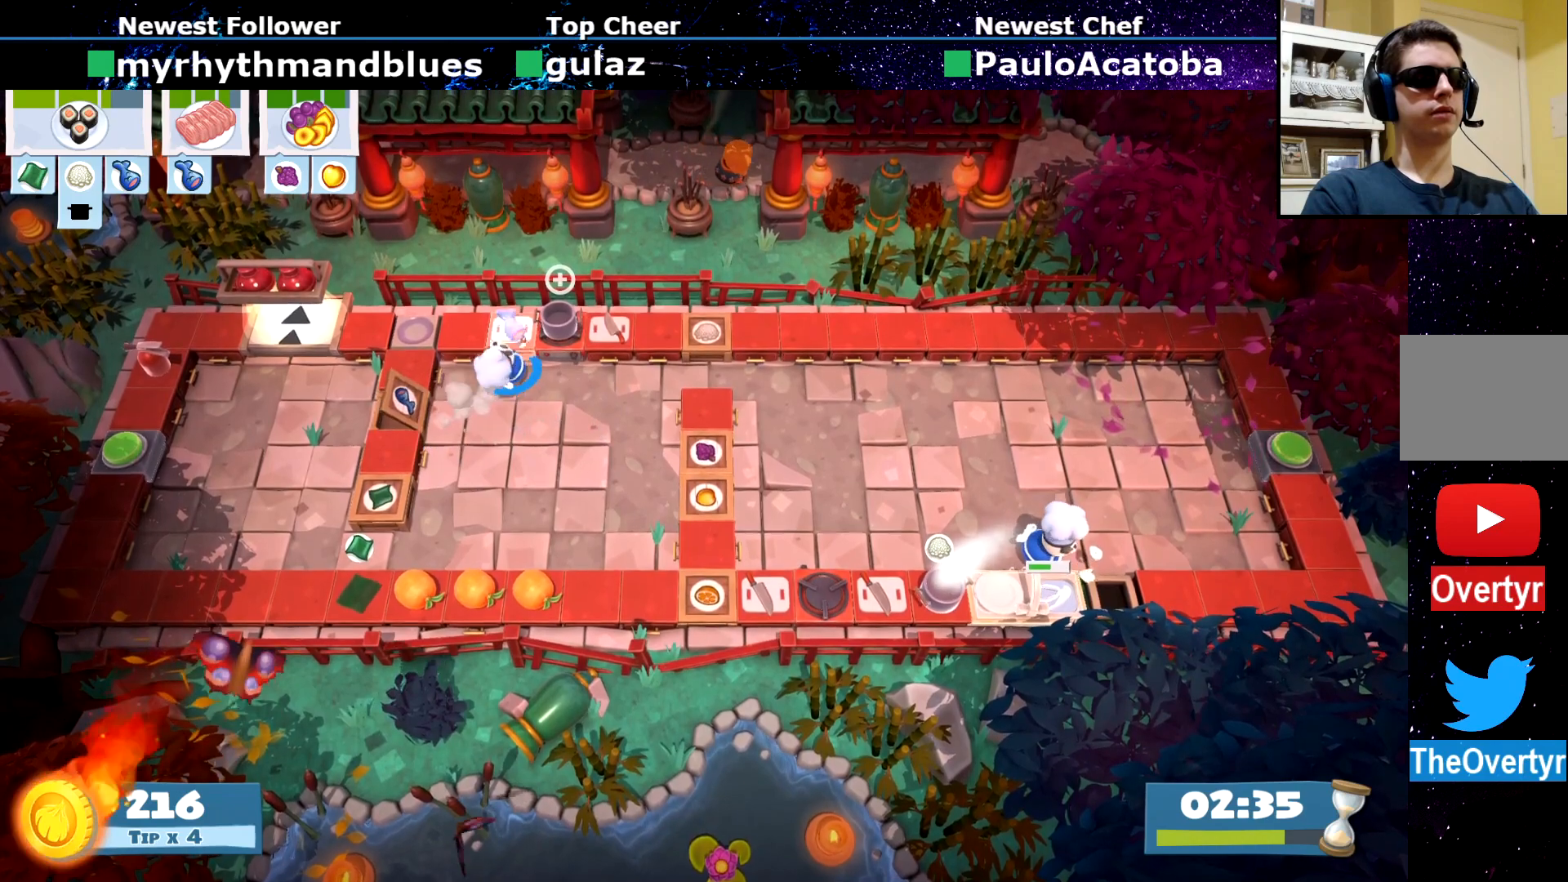
{"buttons": [], "left_stick": "center", "events": [[67, "CROSS", "up"], [100, "left_stick", "center"], [117, "SQUARE", "down"], [183, "SQUARE", "up"], [300, "R2", "down"], [417, "R2", "up"]]}
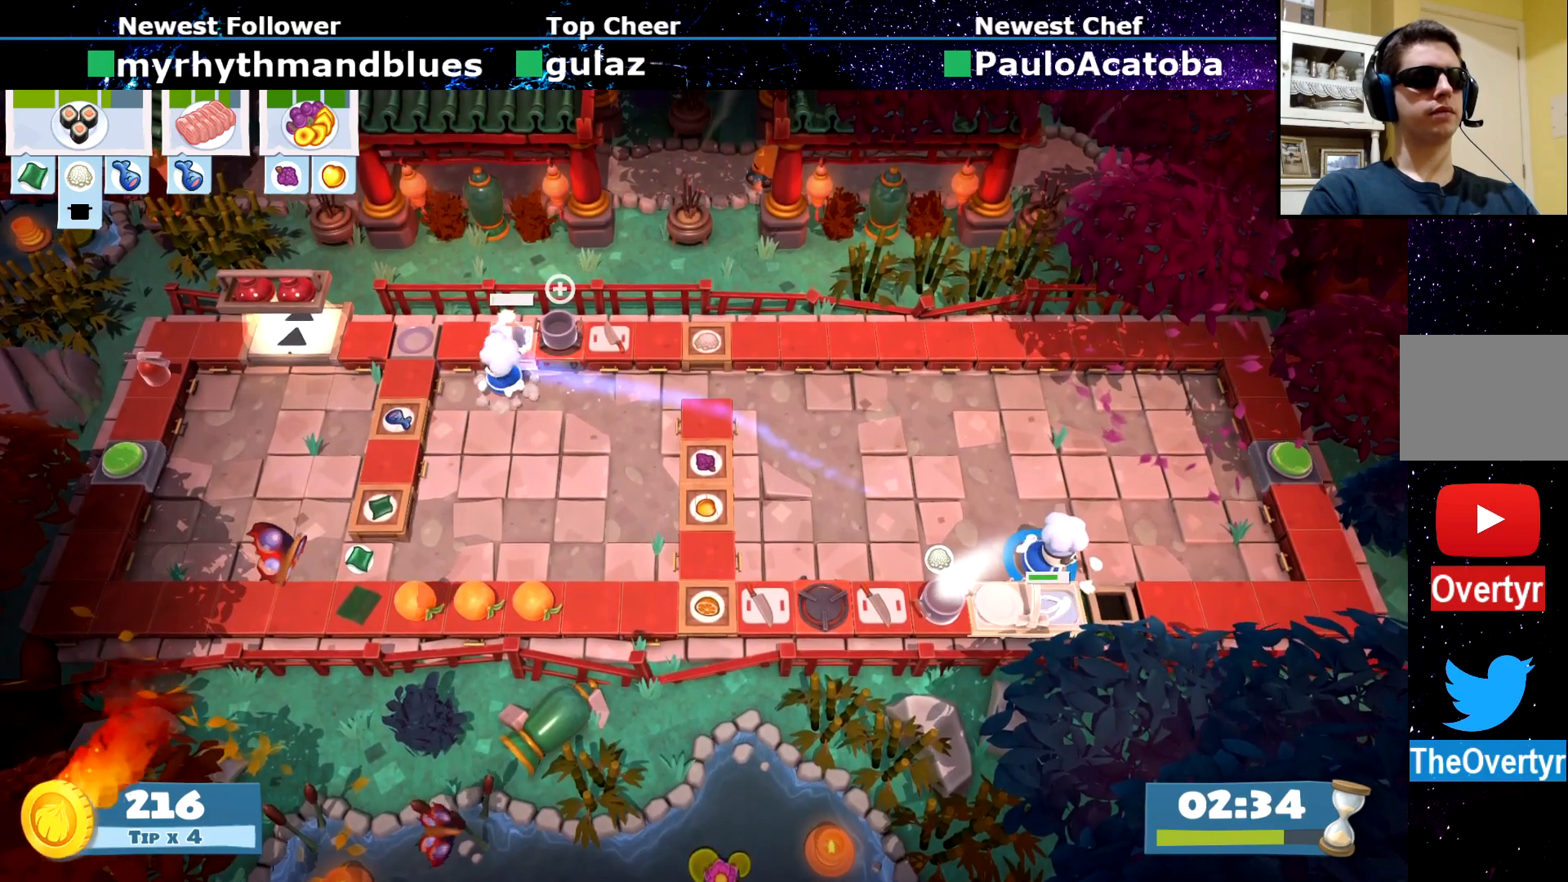
{"buttons": ["SQUARE"], "left_stick": "center", "events": [[117, "SQUARE", "down"], [167, "SQUARE", "up"], [267, "SQUARE", "down"], [351, "SQUARE", "up"], [434, "SQUARE", "down"]]}
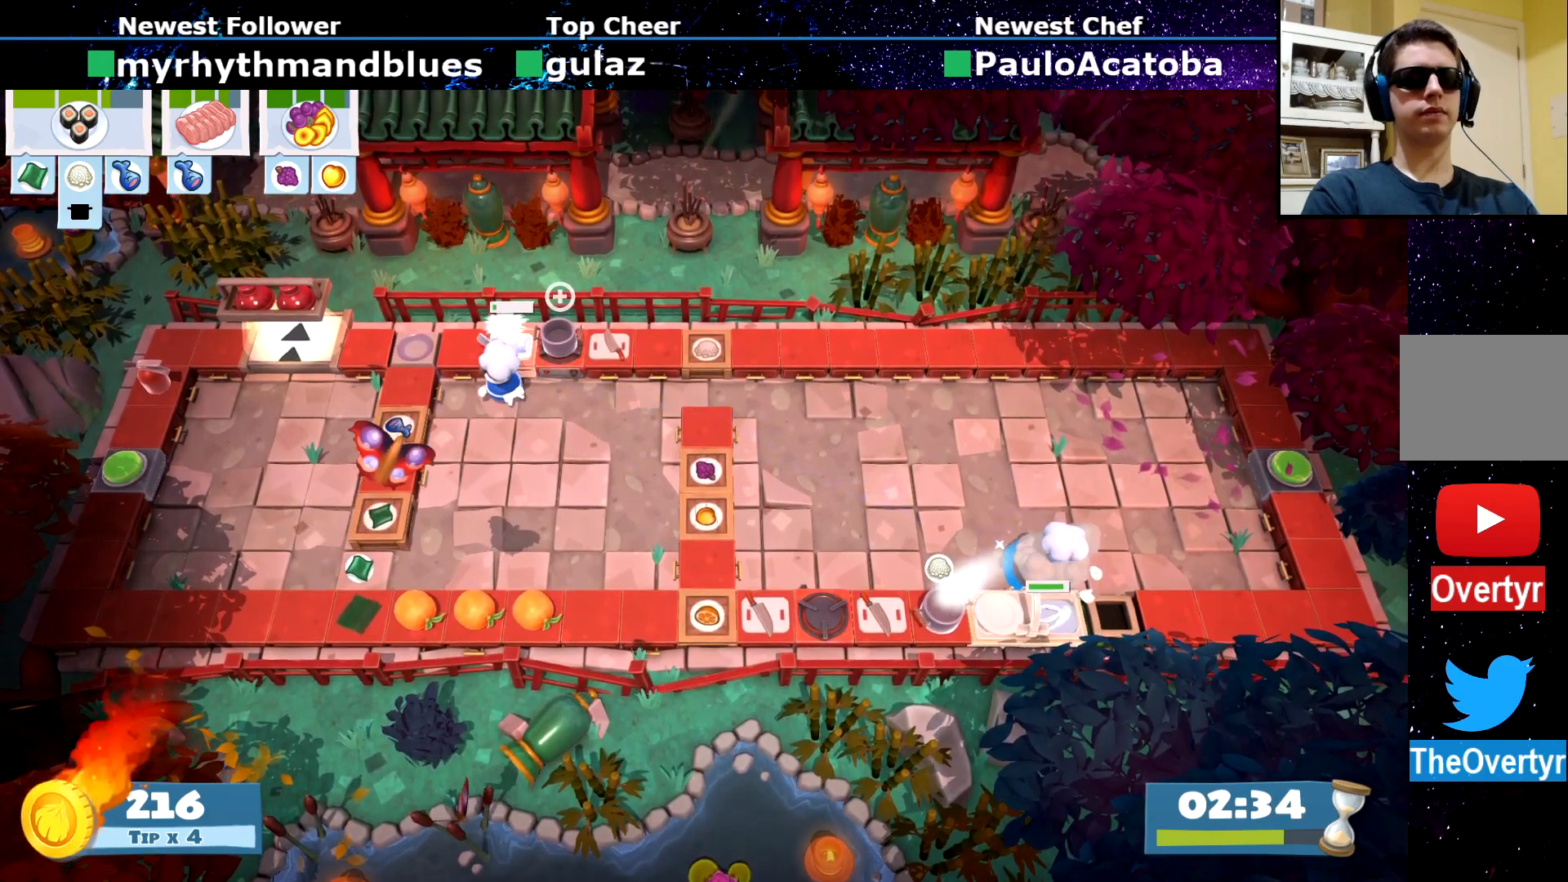
{"buttons": ["SQUARE"], "left_stick": "center", "events": [[33, "SQUARE", "up"], [100, "SQUARE", "down"], [200, "SQUARE", "up"], [284, "SQUARE", "down"], [367, "SQUARE", "up"], [450, "SQUARE", "down"]]}
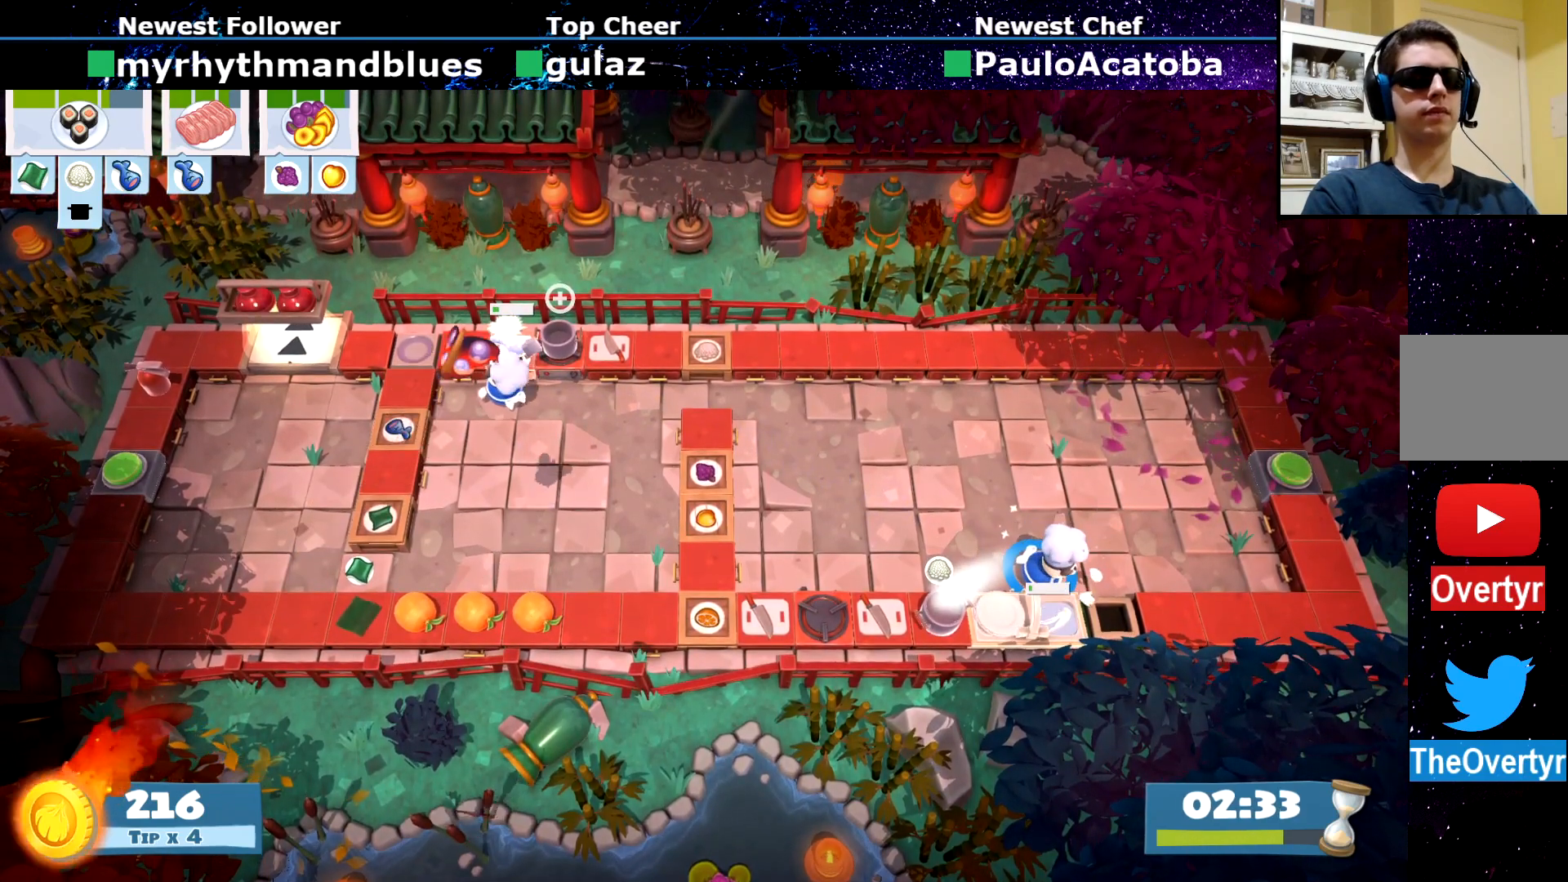
{"buttons": ["SQUARE"], "left_stick": "center", "events": [[50, "SQUARE", "up"], [117, "SQUARE", "down"], [217, "SQUARE", "up"], [284, "SQUARE", "down"], [384, "SQUARE", "up"], [468, "SQUARE", "down"]]}
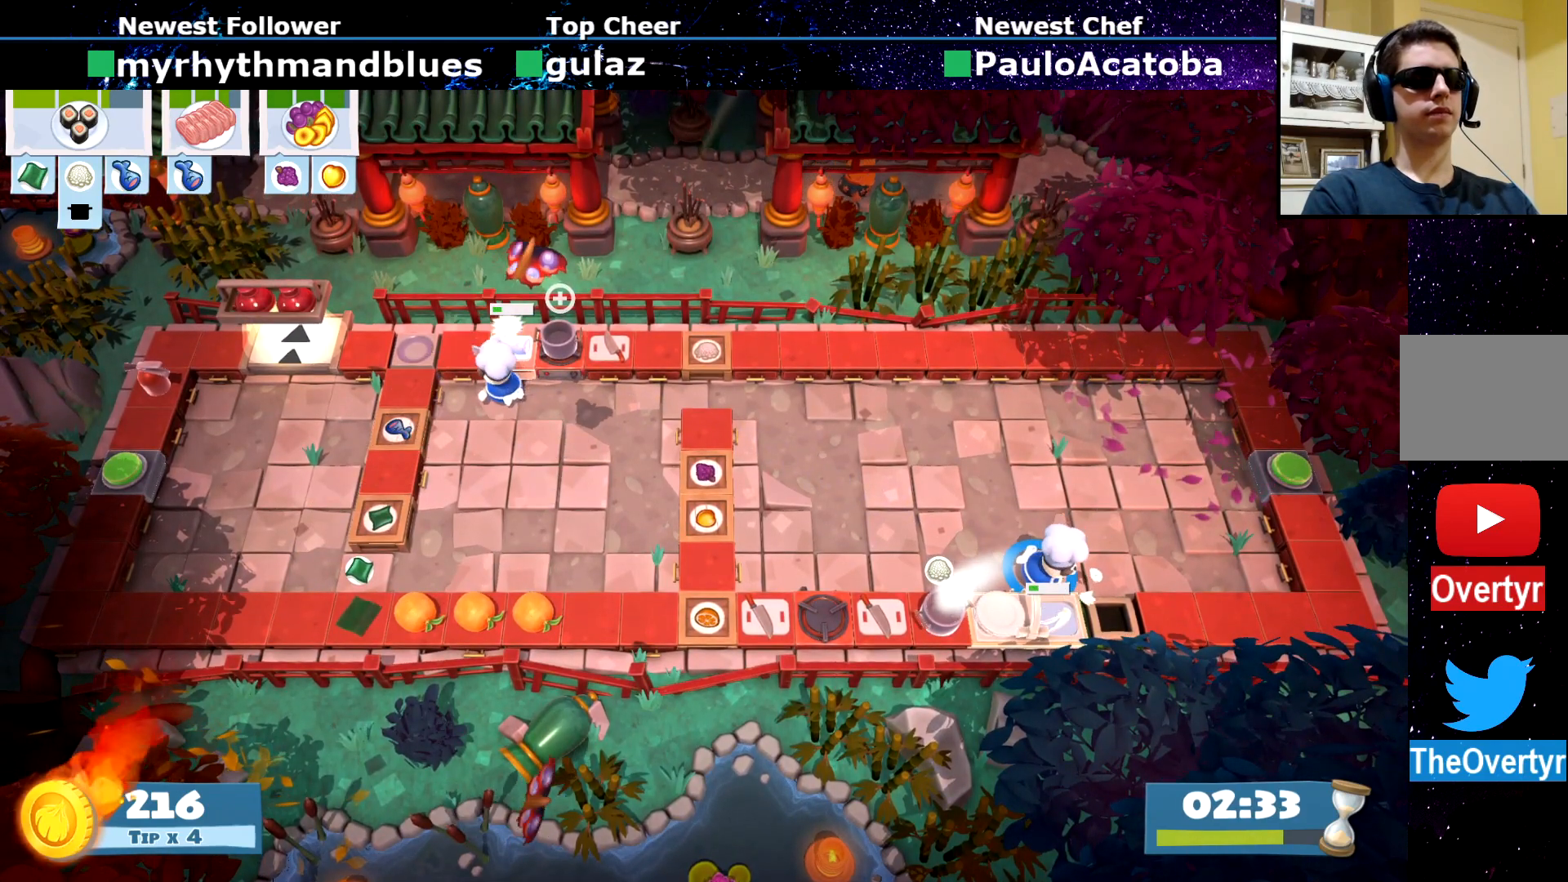
{"buttons": ["SQUARE"], "left_stick": "center", "events": [[67, "SQUARE", "up"], [133, "SQUARE", "down"], [233, "SQUARE", "up"], [334, "SQUARE", "down"], [417, "SQUARE", "up"], [500, "SQUARE", "down"]]}
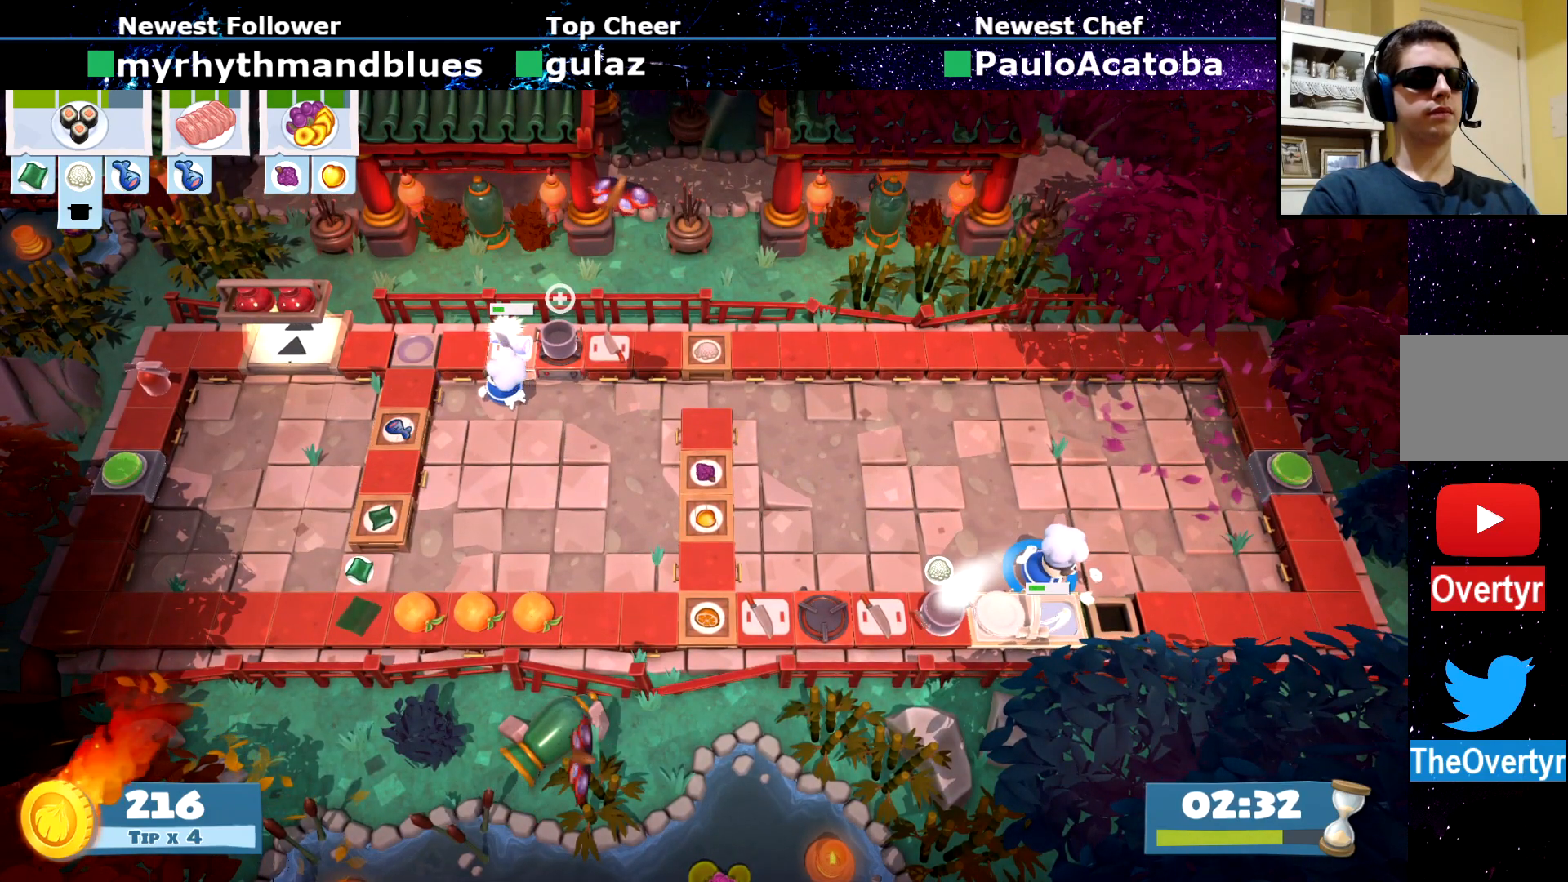
{"buttons": [], "left_stick": "center", "events": [[100, "SQUARE", "up"], [167, "SQUARE", "down"], [267, "SQUARE", "up"], [351, "SQUARE", "down"], [468, "SQUARE", "up"]]}
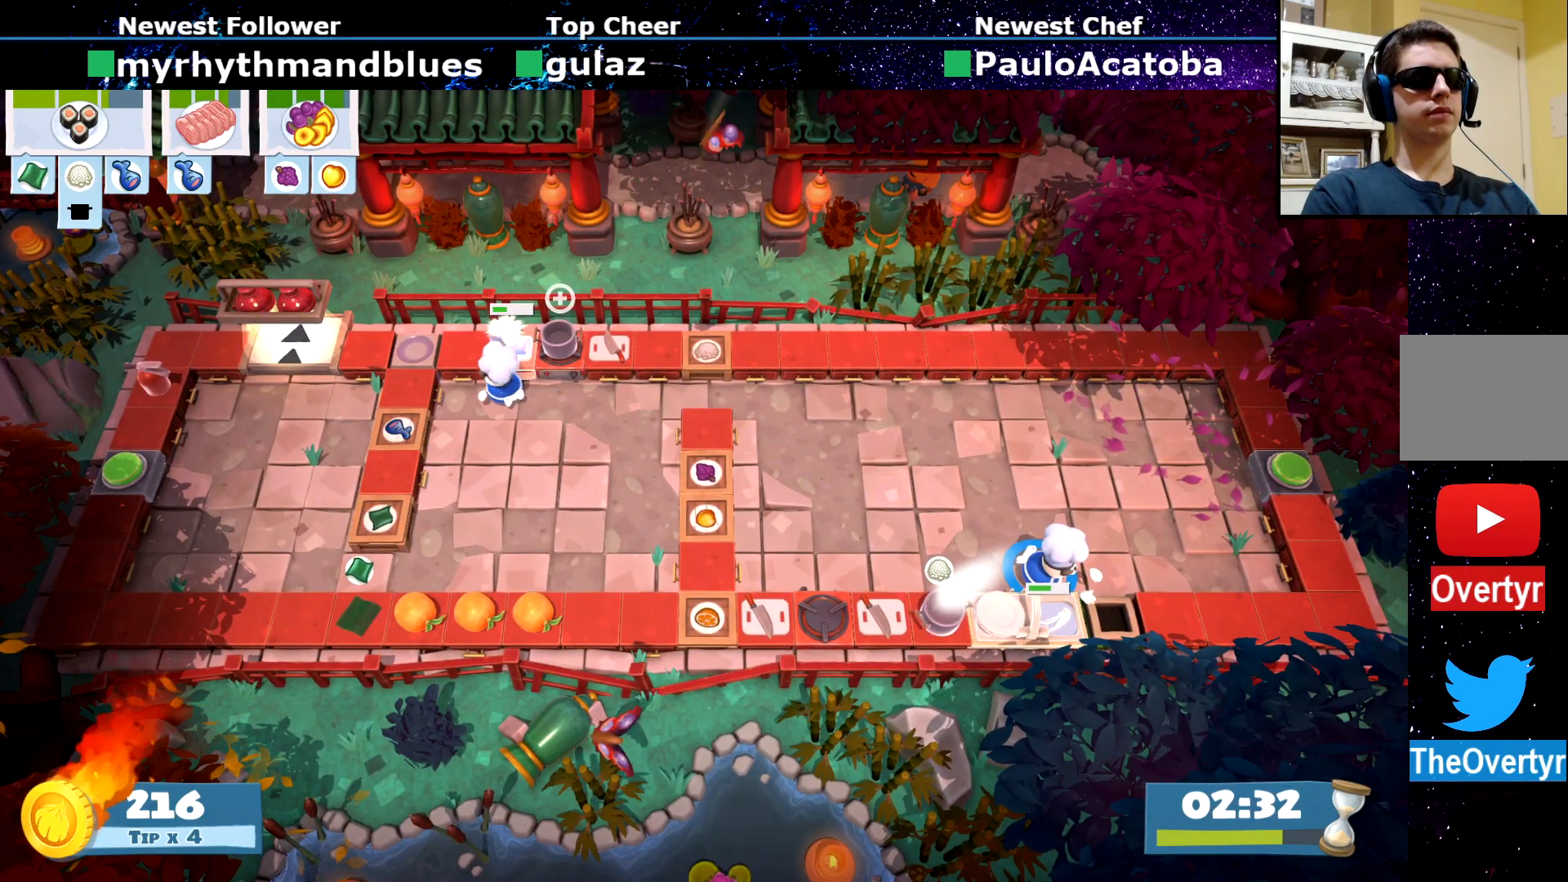
{"buttons": [], "left_stick": "center", "events": [[50, "SQUARE", "down"], [133, "SQUARE", "up"], [217, "SQUARE", "down"], [334, "SQUARE", "up"], [400, "SQUARE", "down"], [500, "SQUARE", "up"]]}
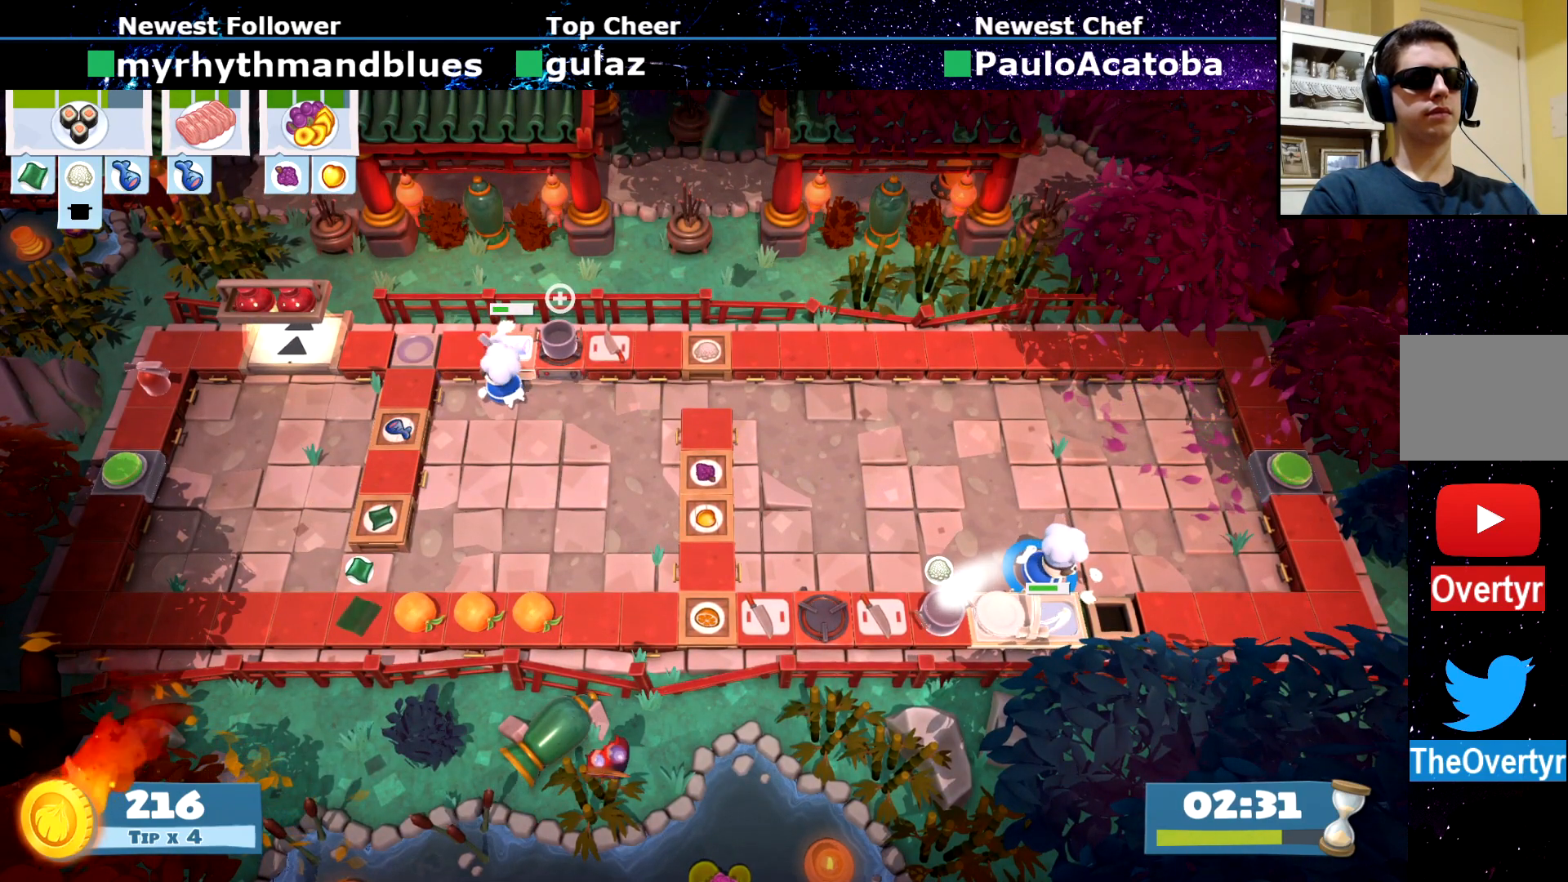
{"buttons": ["SQUARE"], "left_stick": "center", "events": [[101, "SQUARE", "down"], [201, "SQUARE", "up"], [267, "SQUARE", "down"], [367, "SQUARE", "up"], [451, "SQUARE", "down"]]}
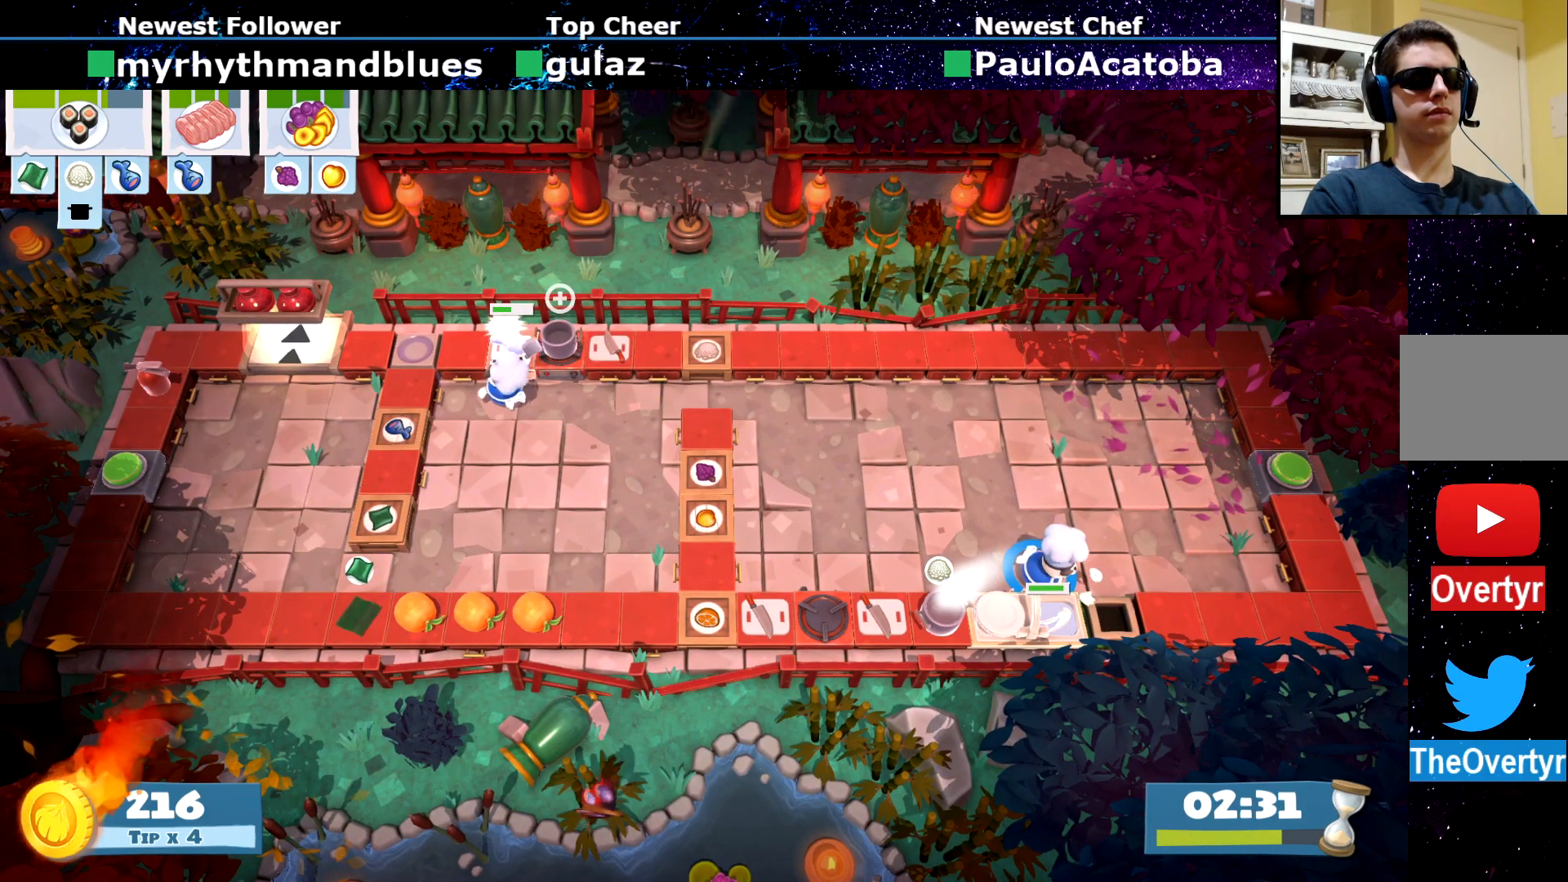
{"buttons": ["SQUARE"], "left_stick": "center", "events": [[50, "SQUARE", "up"], [133, "SQUARE", "down"], [233, "SQUARE", "up"], [317, "SQUARE", "down"], [417, "SQUARE", "up"], [500, "SQUARE", "down"]]}
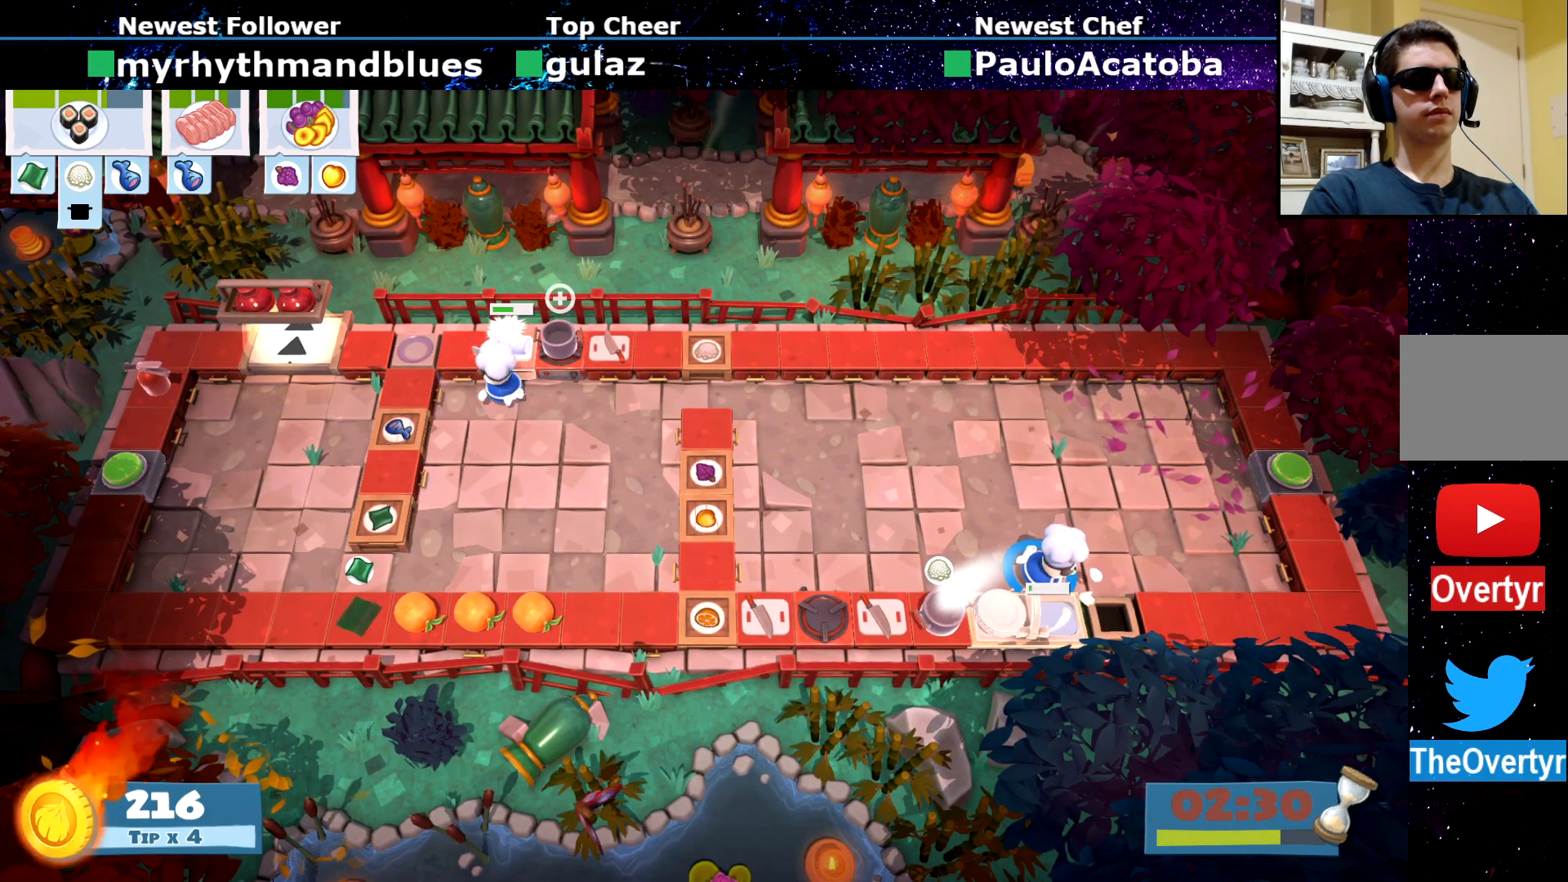
{"buttons": [], "left_stick": "center", "events": [[84, "SQUARE", "up"], [184, "SQUARE", "down"], [267, "SQUARE", "up"], [334, "SQUARE", "down"], [451, "SQUARE", "up"]]}
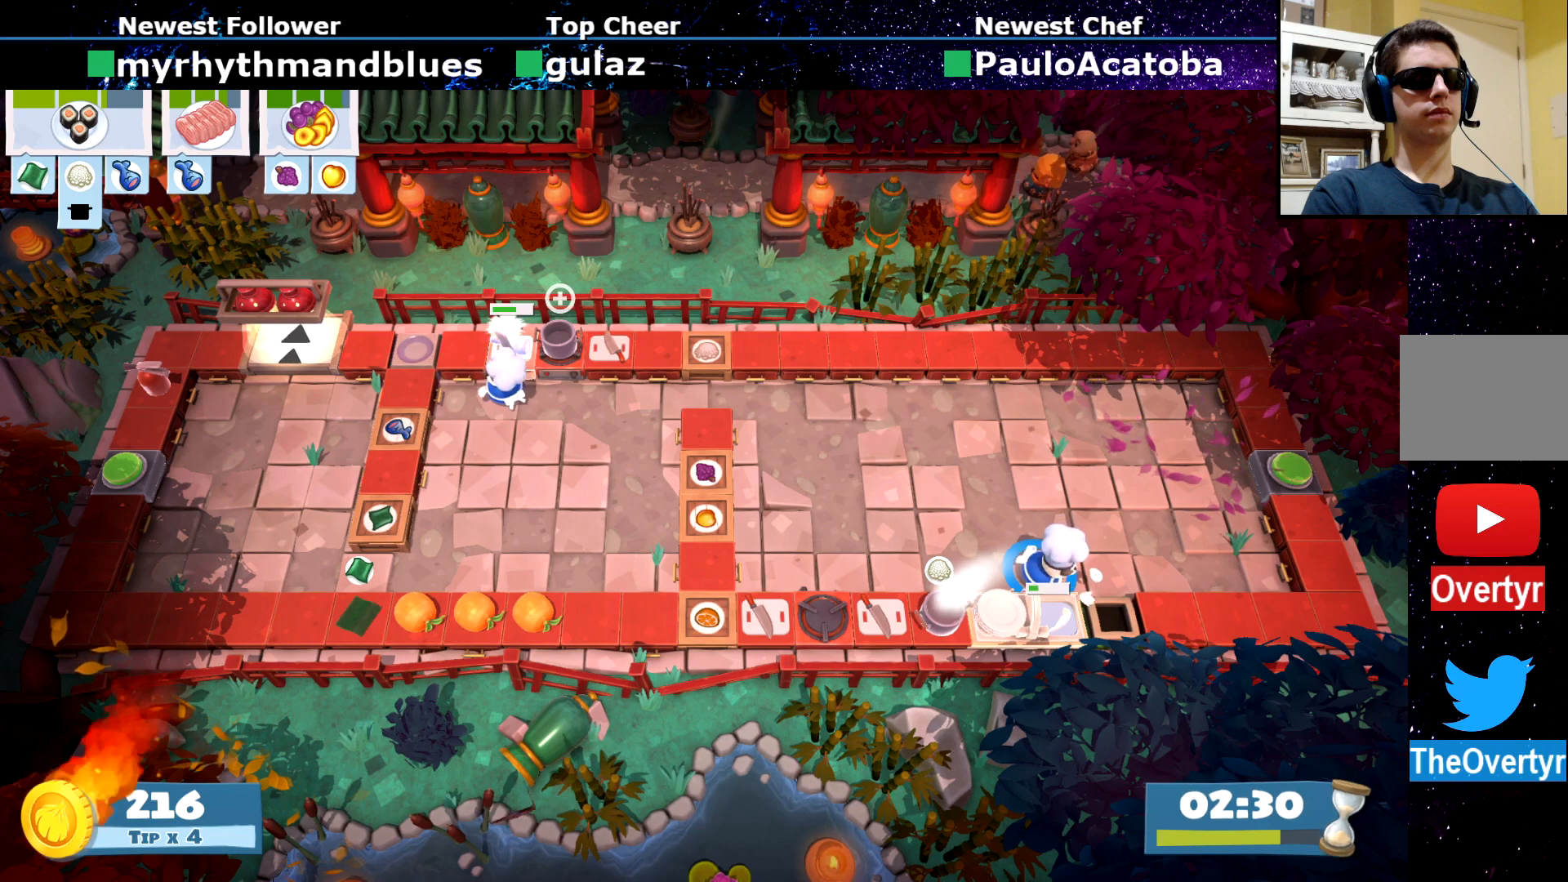
{"buttons": [], "left_stick": "center"}
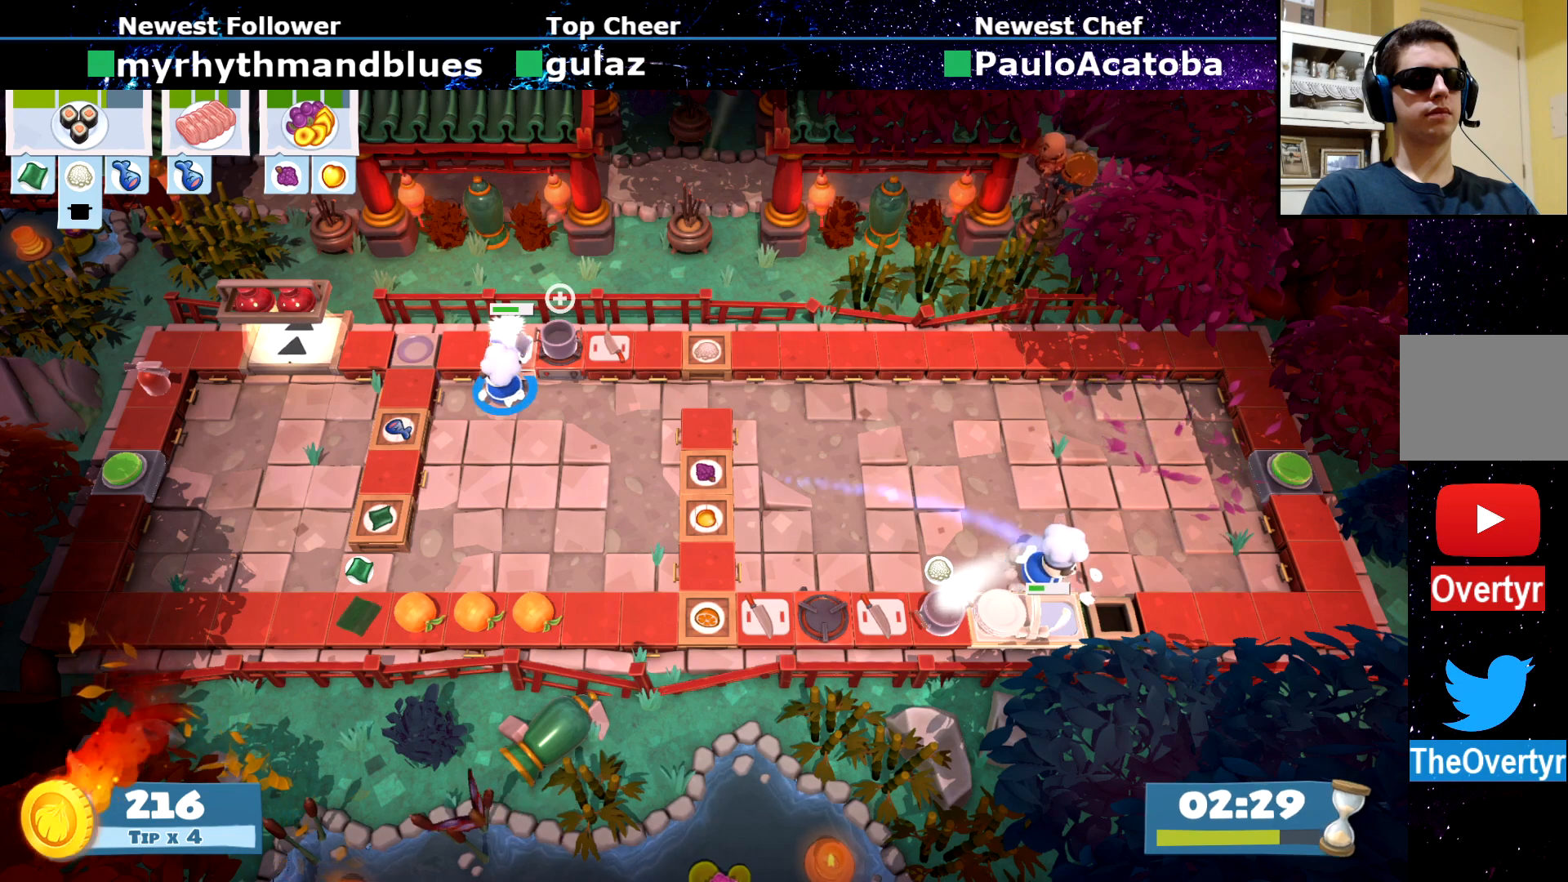
{"buttons": [], "left_stick": "down-left", "events": [[217, "left_stick", "down-left"]]}
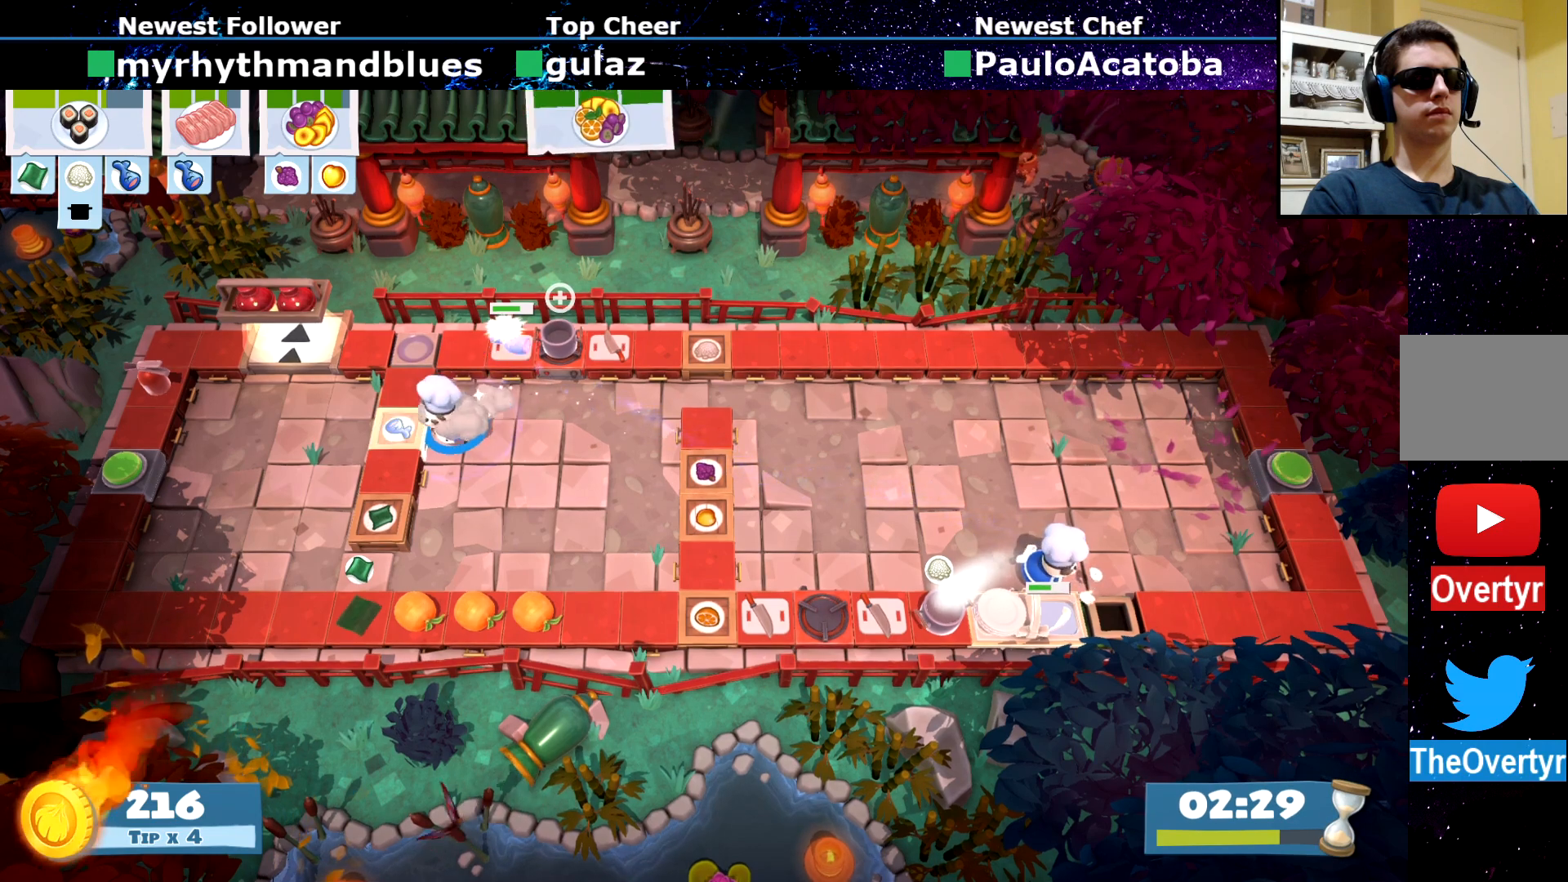
{"buttons": ["CROSS"], "left_stick": "up", "events": [[50, "CROSS", "down"], [84, "left_stick", "up-left"], [117, "CROSS", "up"], [150, "left_stick", "up-right"], [167, "CIRCLE", "down"], [267, "CIRCLE", "up"], [267, "left_stick", "right"], [467, "left_stick", "up"], [501, "CROSS", "down"]]}
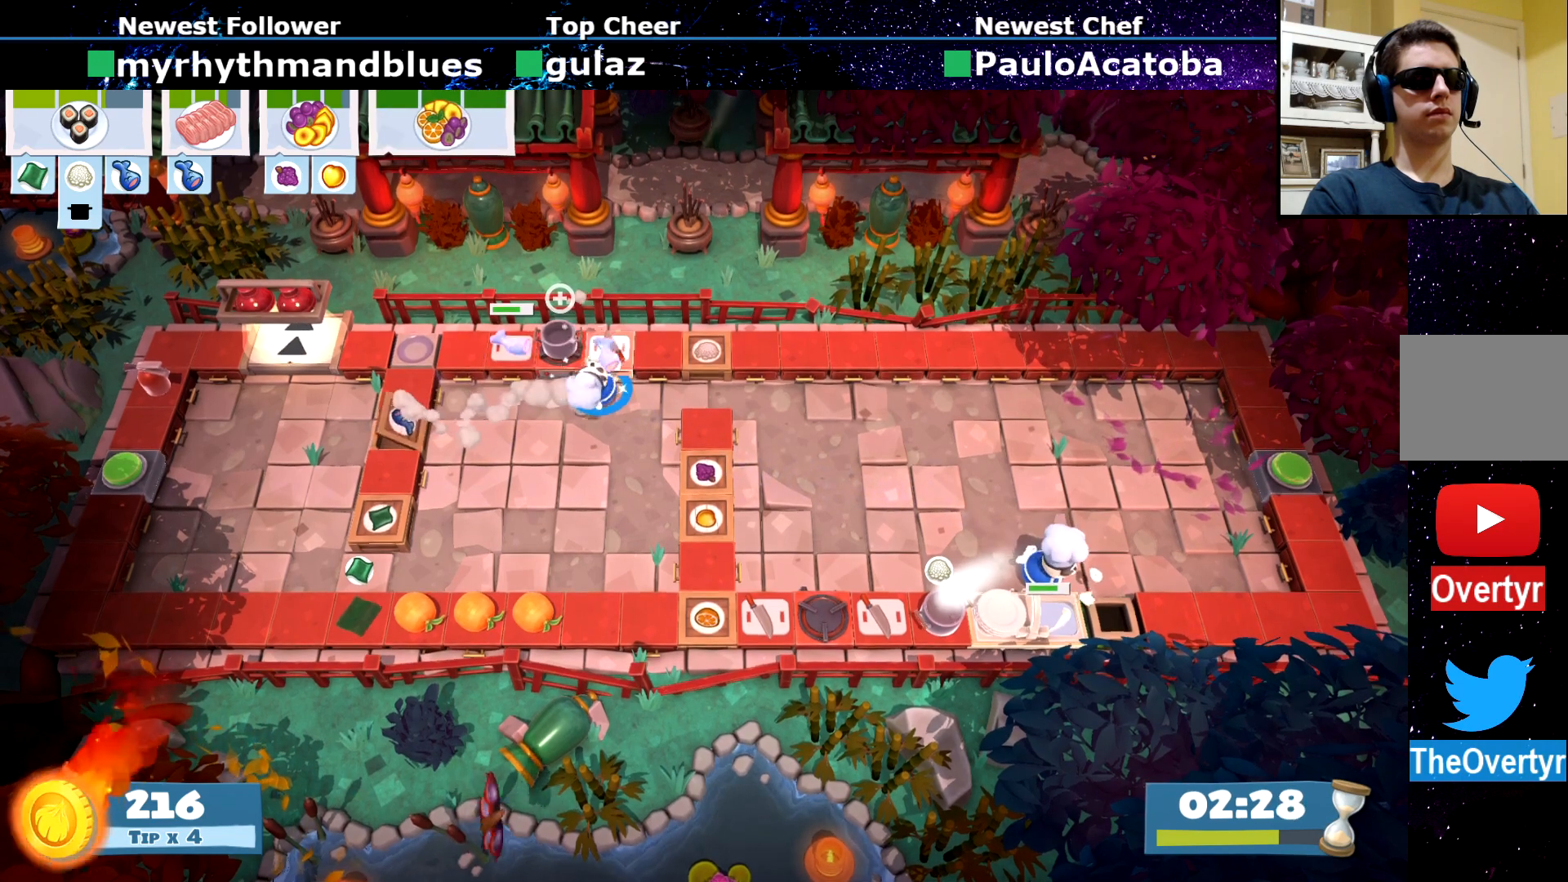
{"buttons": [], "left_stick": "center", "events": [[50, "CROSS", "up"], [50, "left_stick", "center"], [100, "SQUARE", "down"], [183, "SQUARE", "up"], [250, "R2", "down"], [333, "R2", "up"]]}
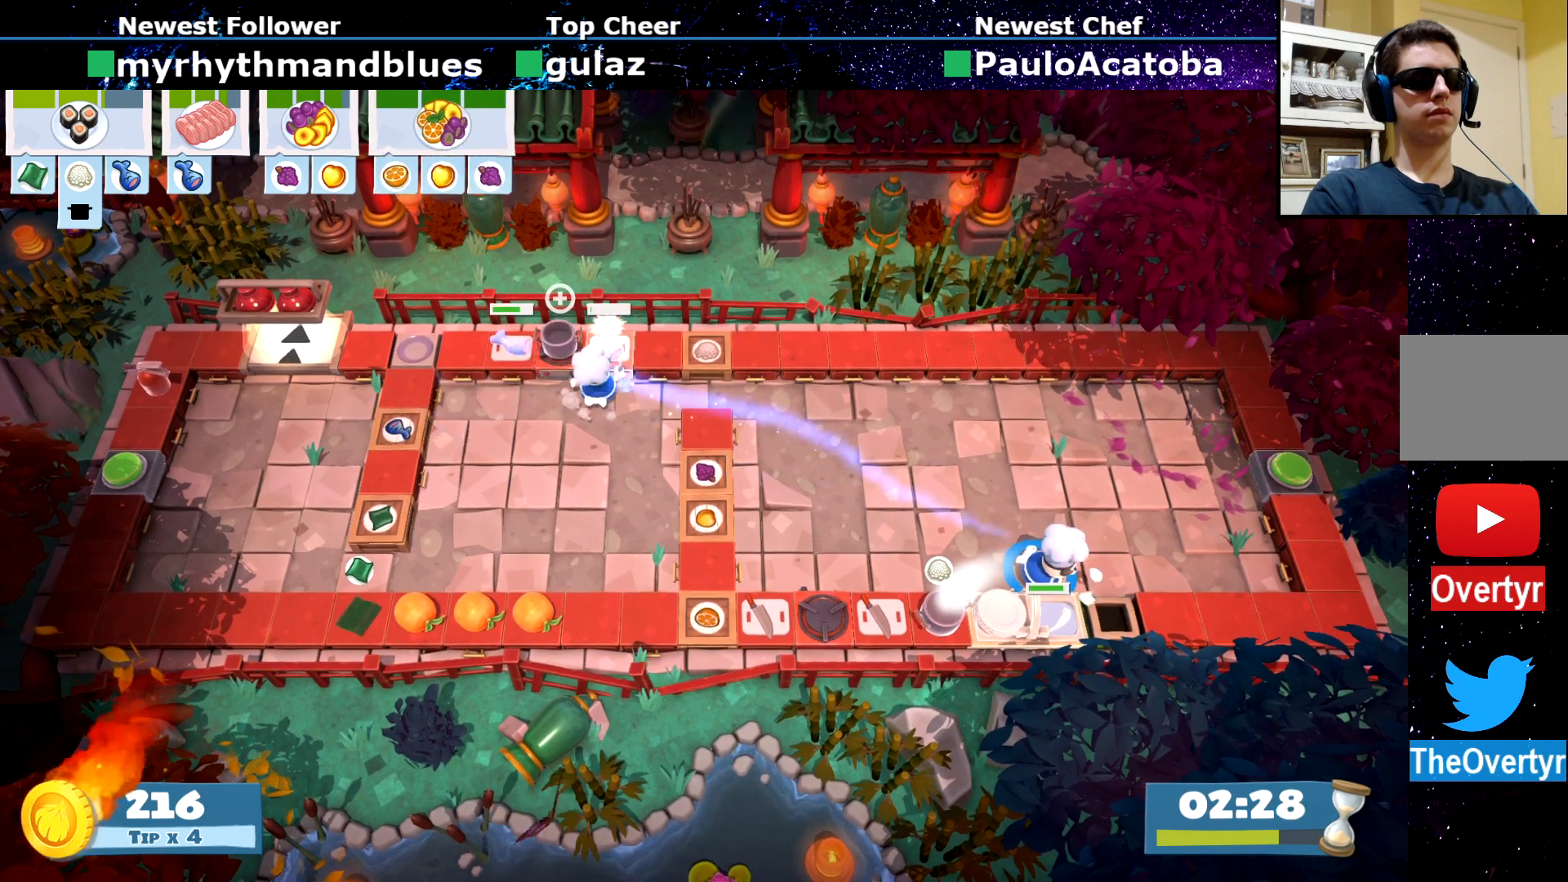
{"buttons": [], "left_stick": "center", "events": []}